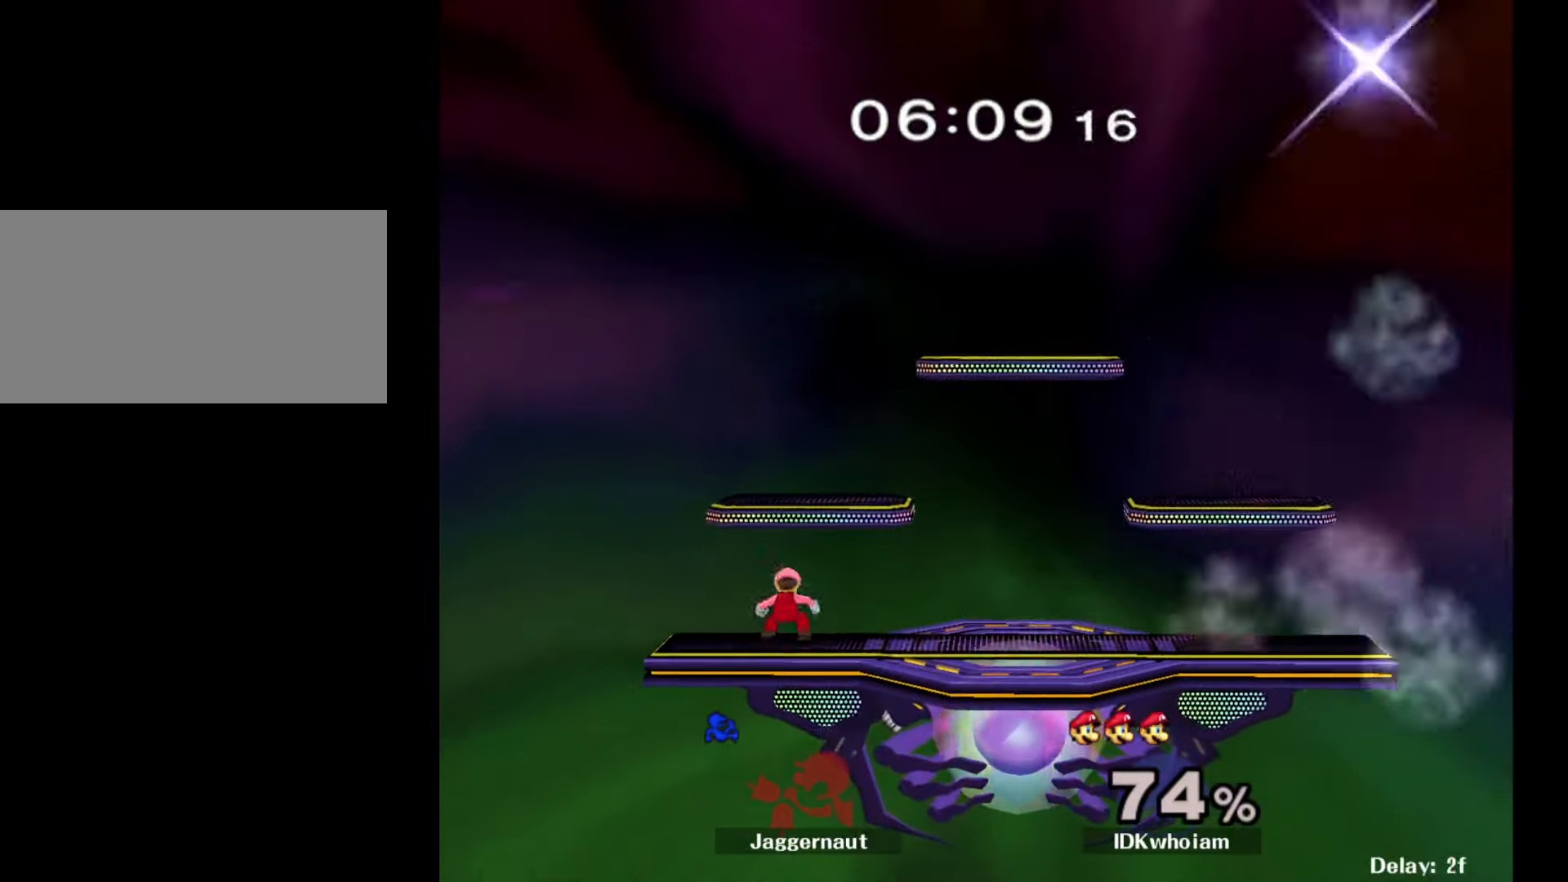
Gameplay with a controller (Nintendo layout); each line is a JSON object with the inputs held at the frame after it. "events" lists button and stick changes between this image and that frame as [ms after this image, input, new state], when the widget could be followed in between. Not read: L3 R3.
{"buttons": ["L1", "R1"], "left_stick": "center", "right_stick": "center", "events": [[217, "L1", "down"], [250, "R1", "down"]]}
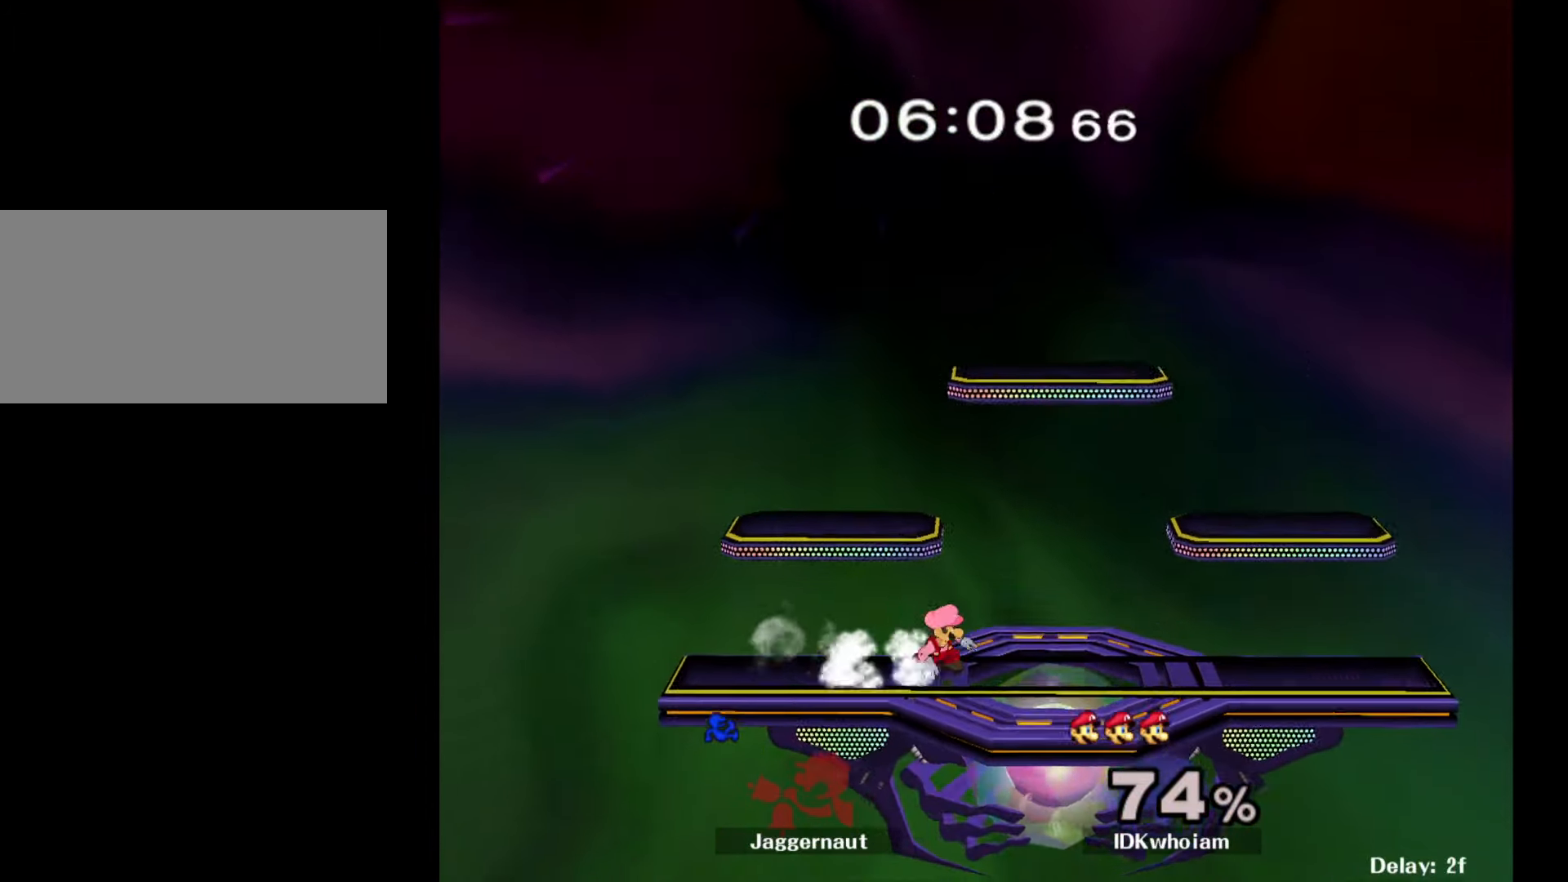
{"buttons": [], "left_stick": "center", "right_stick": "center", "events": [[134, "R1", "up"], [167, "left_stick", "right"], [200, "R1", "down"], [284, "L1", "up"], [384, "R1", "up"], [384, "left_stick", "center"]]}
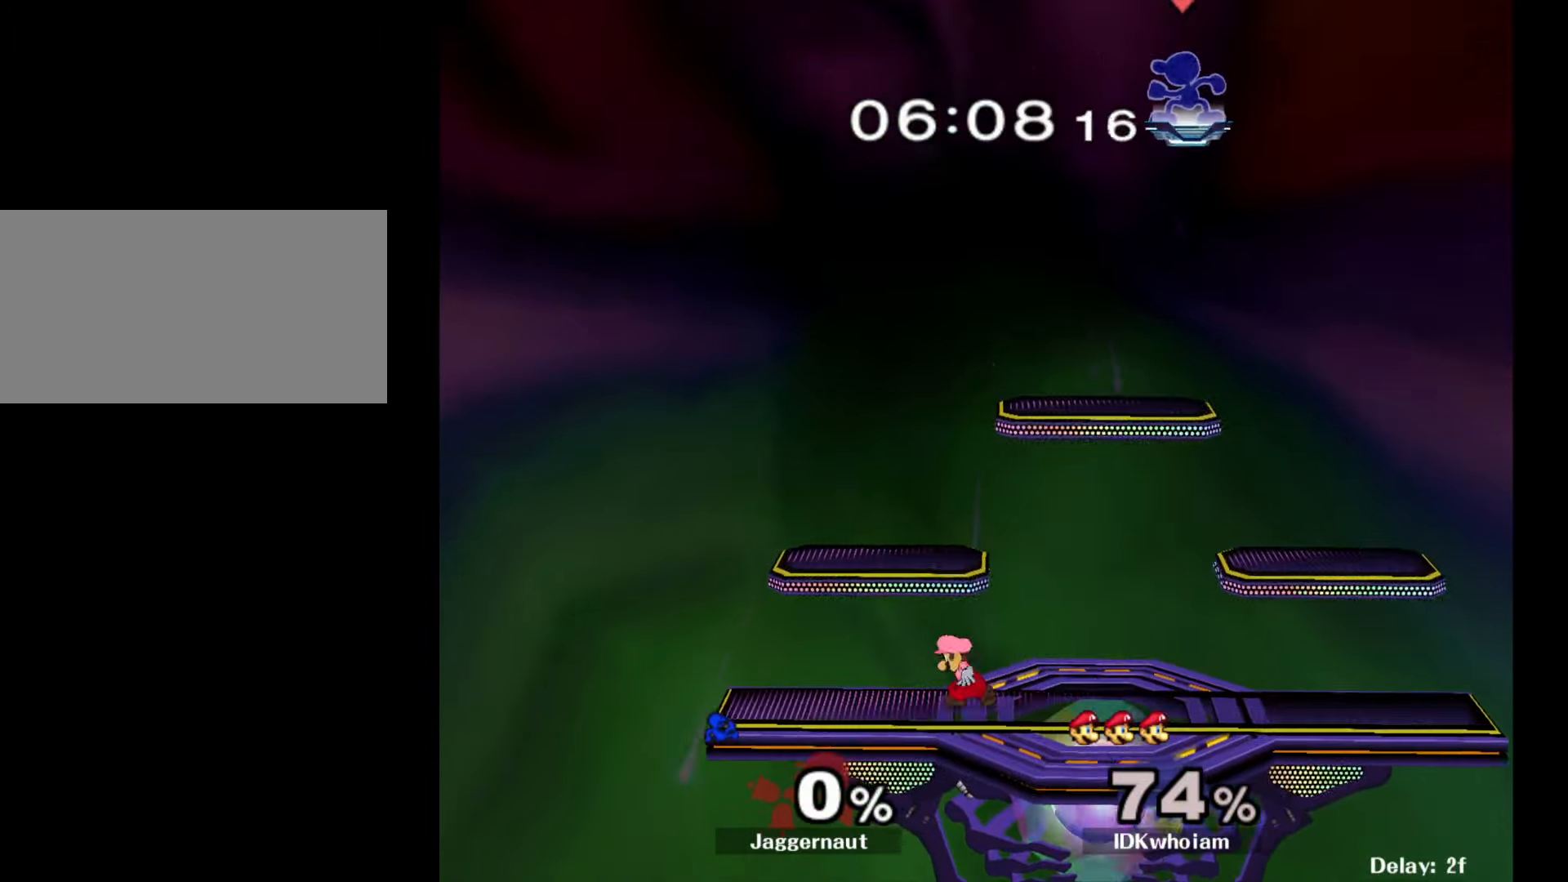
{"buttons": [], "left_stick": "left", "right_stick": "center", "events": [[34, "left_stick", "left"]]}
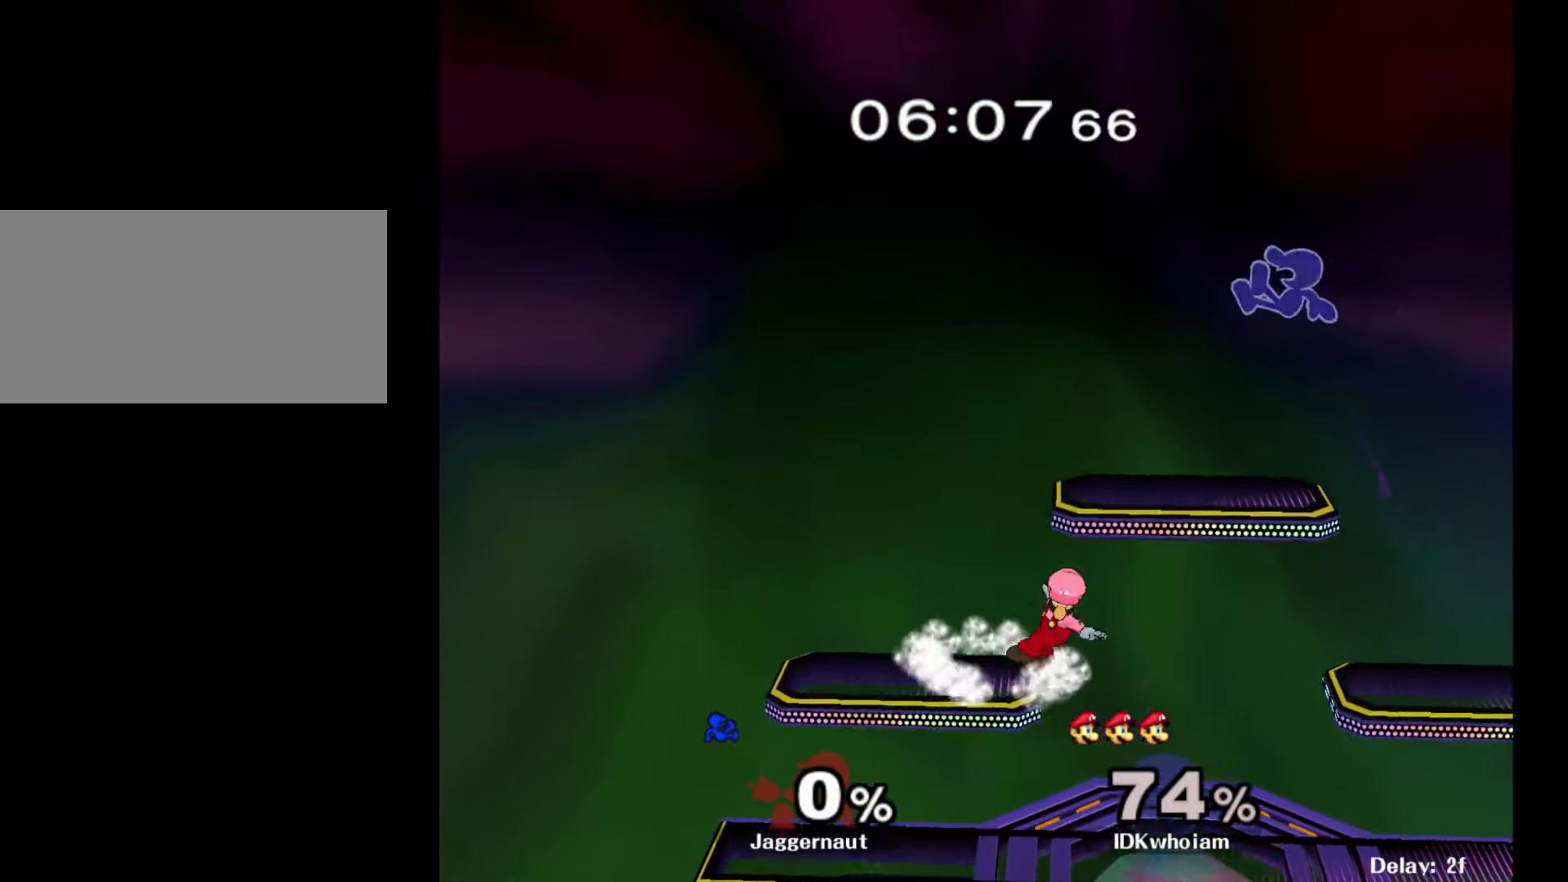
{"buttons": ["Y"], "left_stick": "left", "right_stick": "center", "events": [[67, "left_stick", "down-left"], [450, "Y", "down"], [467, "left_stick", "left"]]}
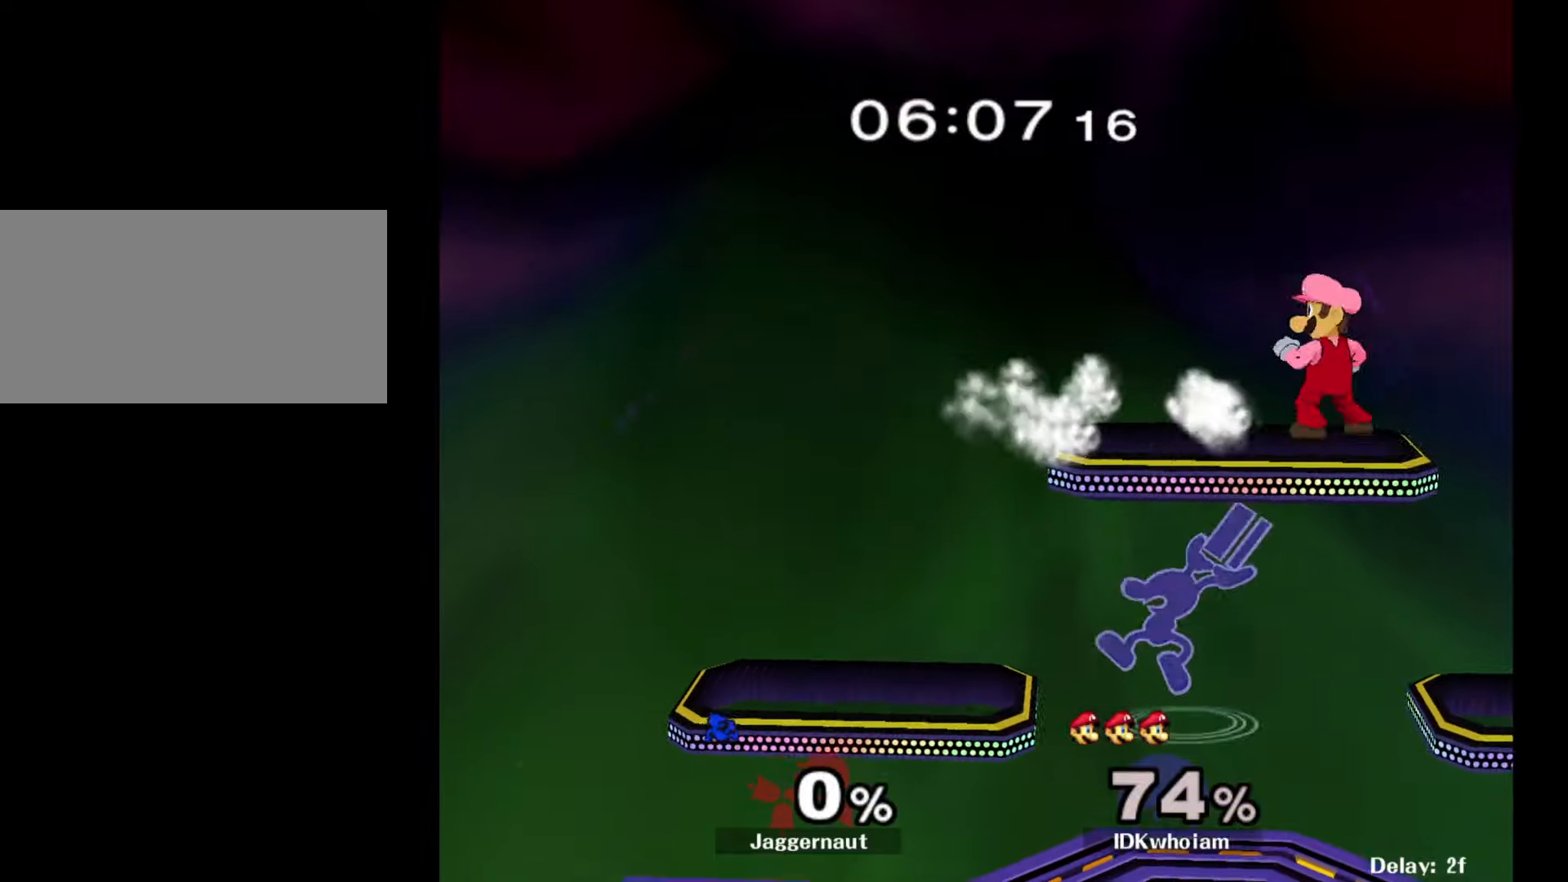
{"buttons": [], "left_stick": "right", "right_stick": "center", "events": [[17, "A", "down"], [34, "Z", "down"], [67, "Y", "up"], [67, "Z", "up"], [117, "left_stick", "right"], [167, "A", "up"]]}
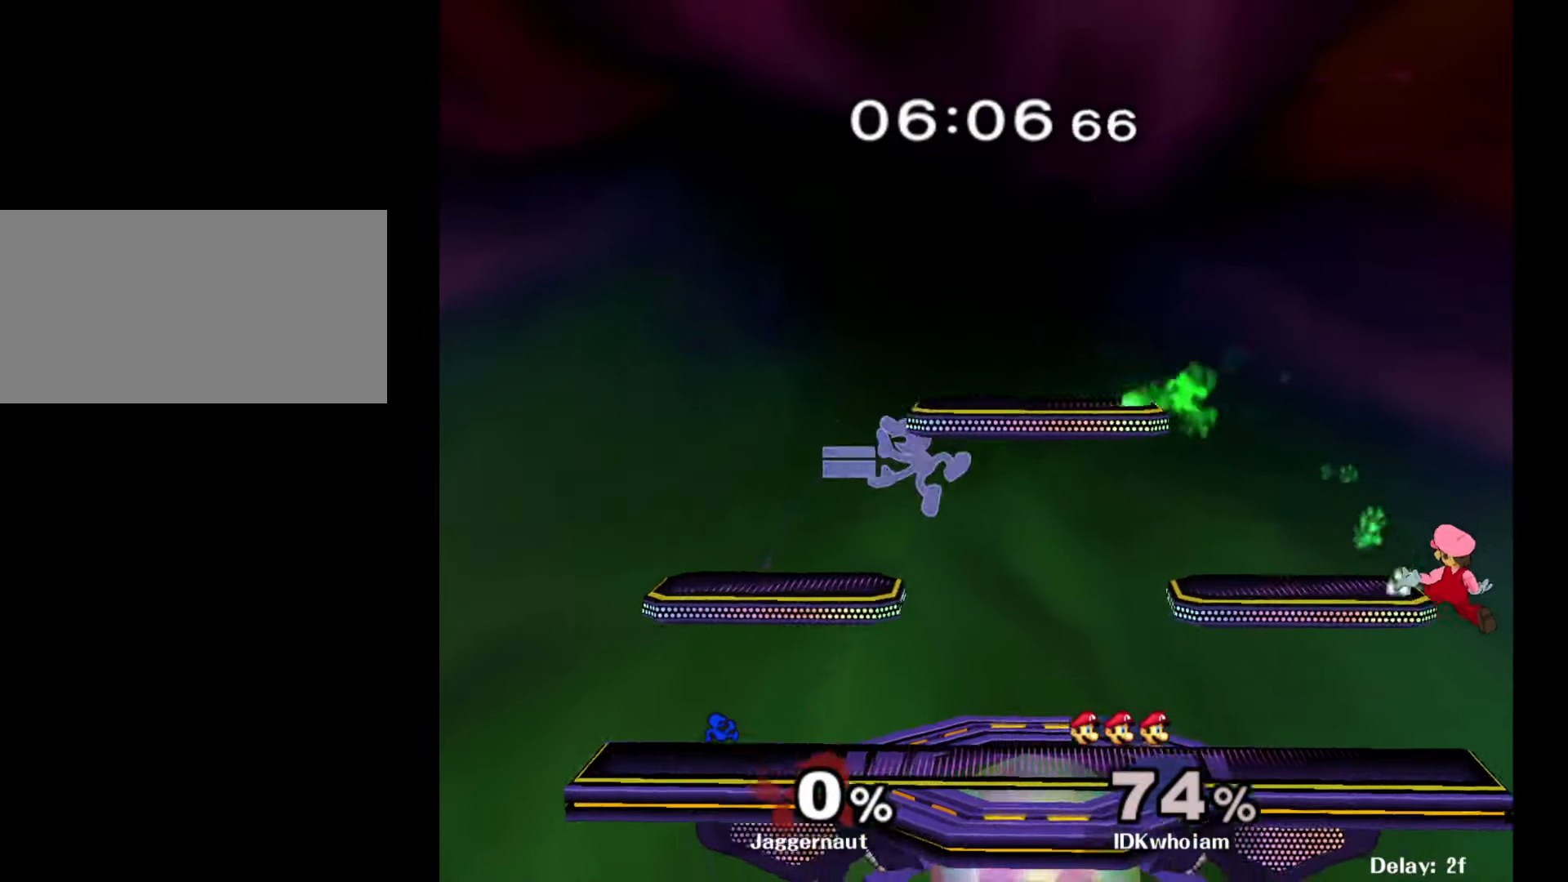
{"buttons": [], "left_stick": "center", "right_stick": "center", "events": [[467, "left_stick", "center"]]}
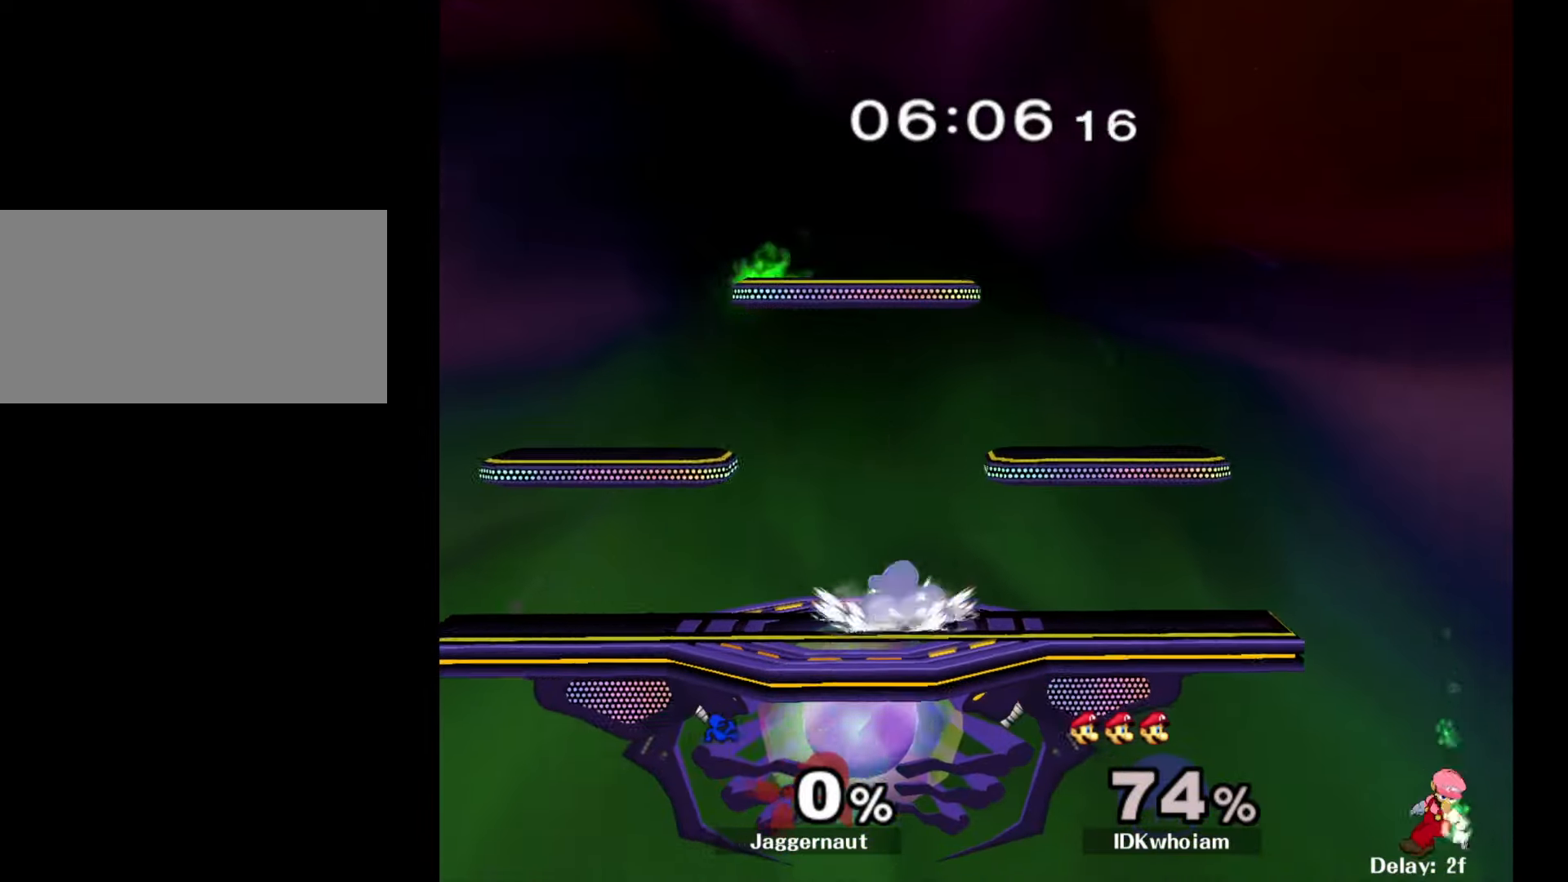
{"buttons": [], "left_stick": "right", "right_stick": "center", "events": [[84, "left_stick", "right"]]}
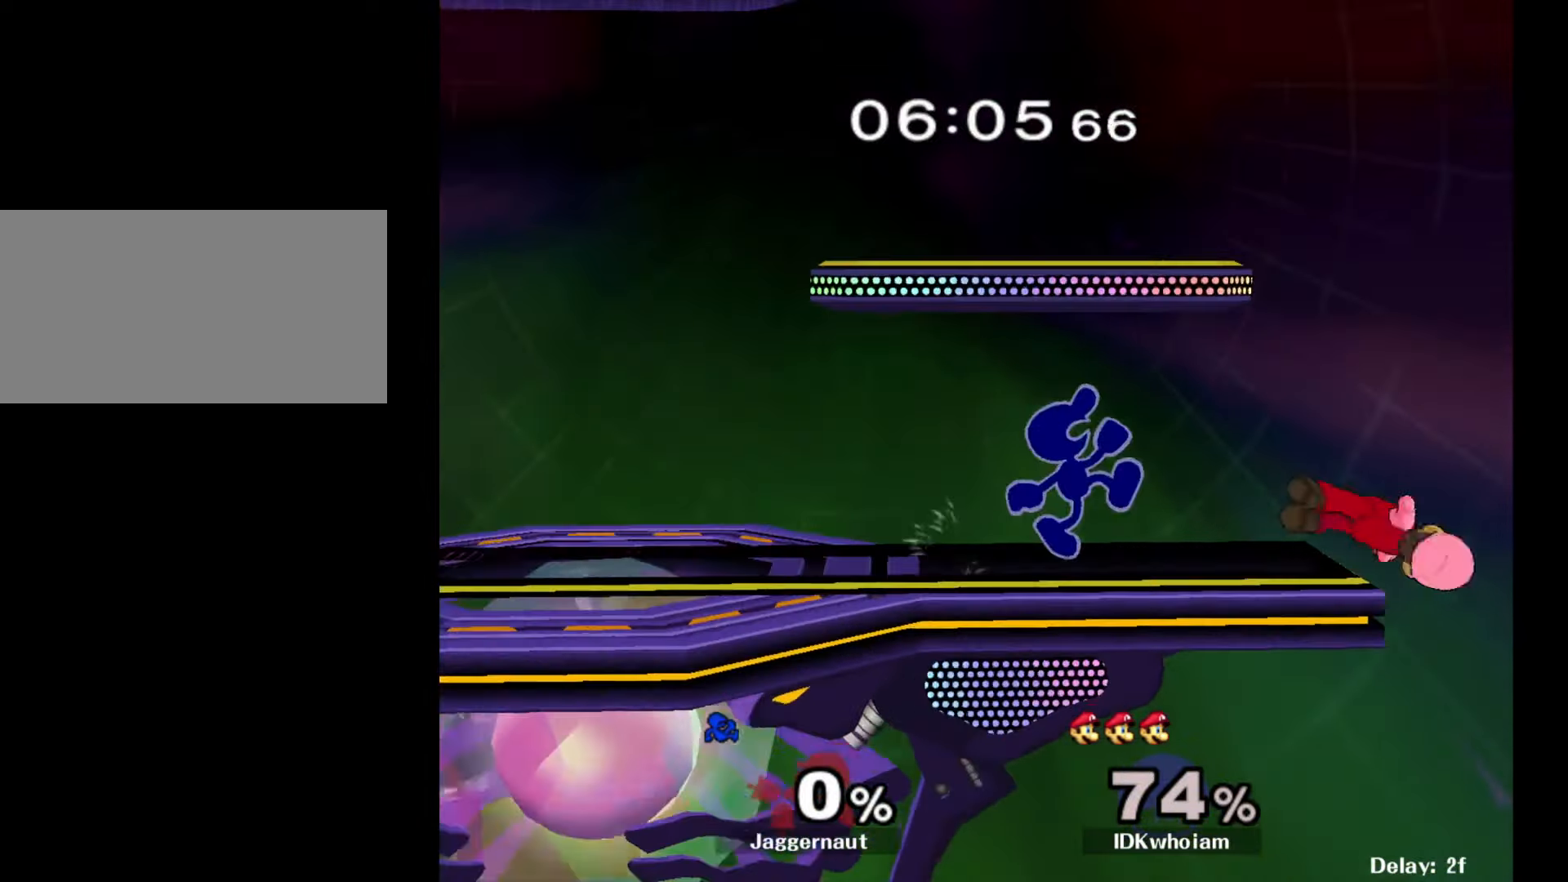
{"buttons": [], "left_stick": "center", "right_stick": "center", "events": [[50, "left_stick", "down-left"], [67, "Y", "down"], [134, "R1", "down"], [217, "Y", "up"], [234, "left_stick", "center"], [267, "R1", "up"], [300, "A", "down"], [300, "left_stick", "right"], [367, "left_stick", "center"], [417, "A", "up"]]}
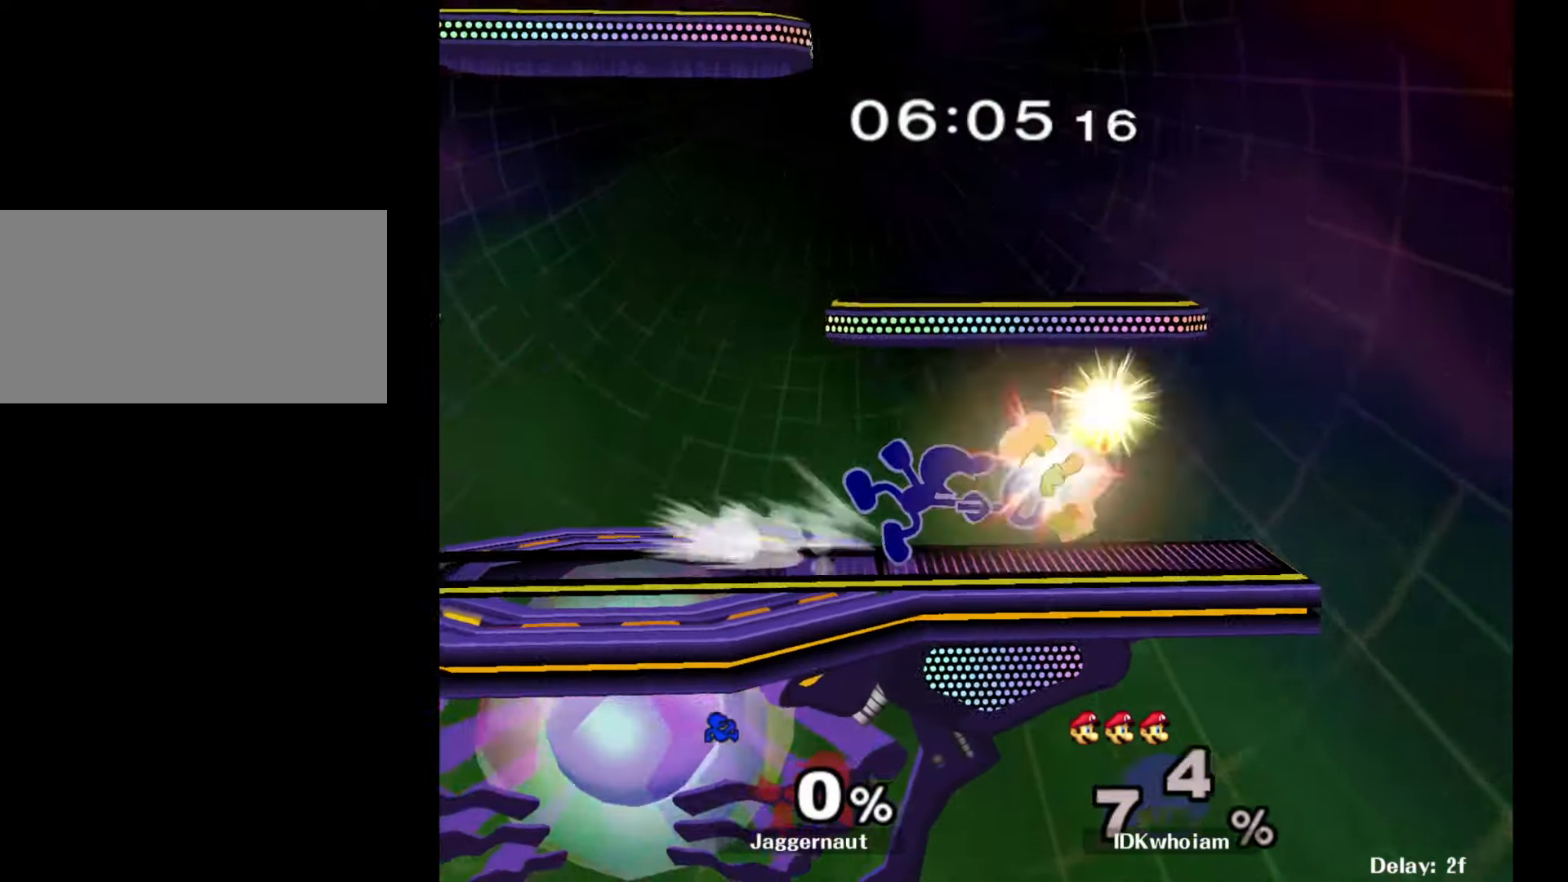
{"buttons": [], "left_stick": "center", "right_stick": "center", "events": []}
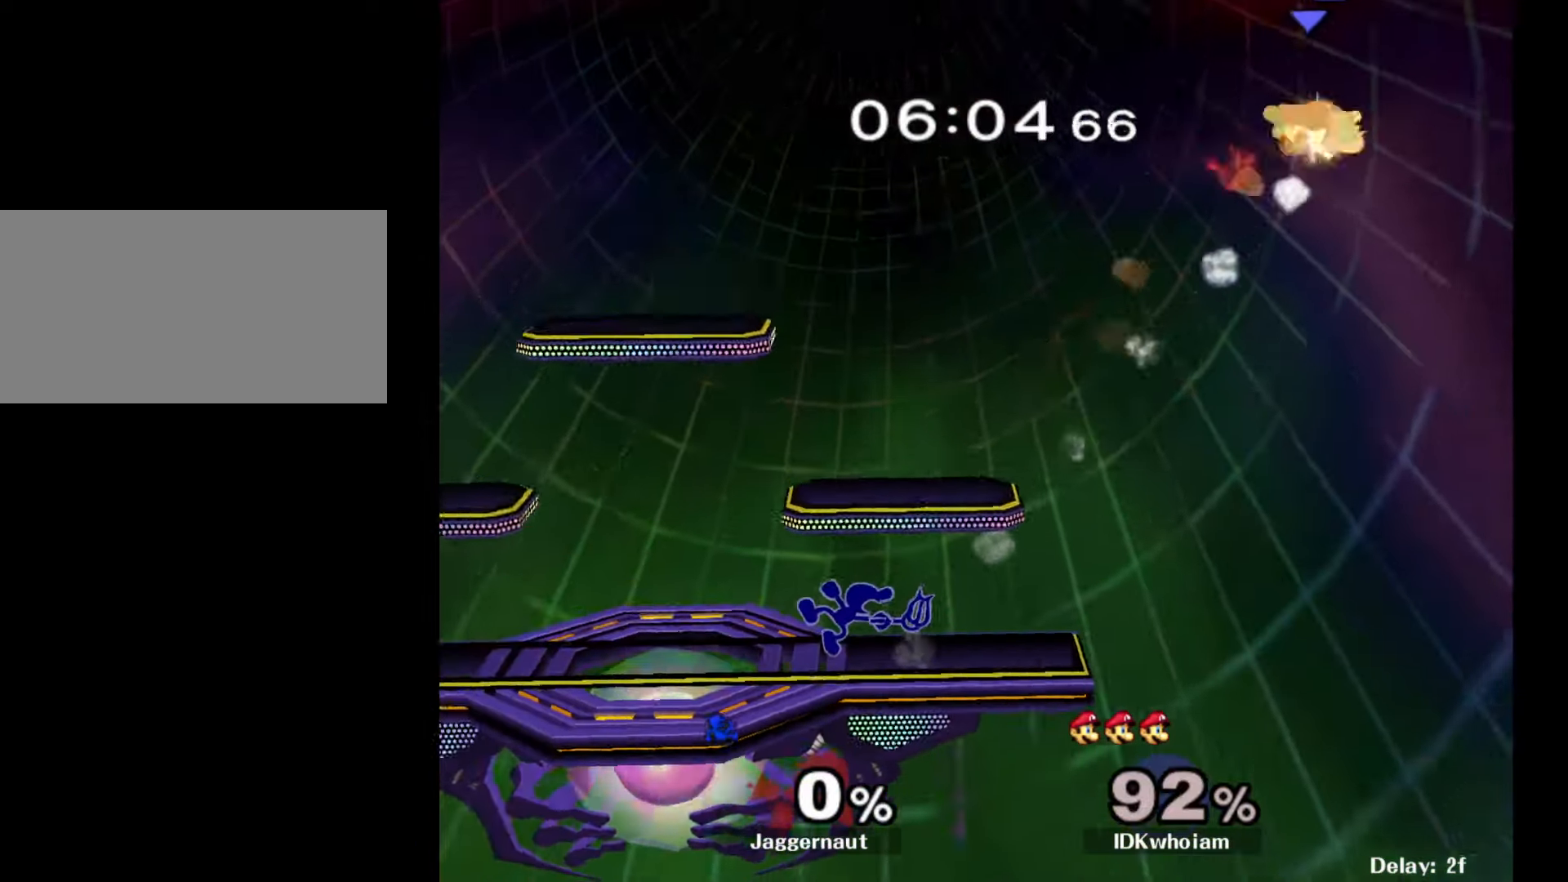
{"buttons": ["Y"], "left_stick": "down-right", "right_stick": "center", "events": [[217, "Y", "down"], [284, "Y", "up"], [367, "Y", "down"], [417, "left_stick", "down-right"]]}
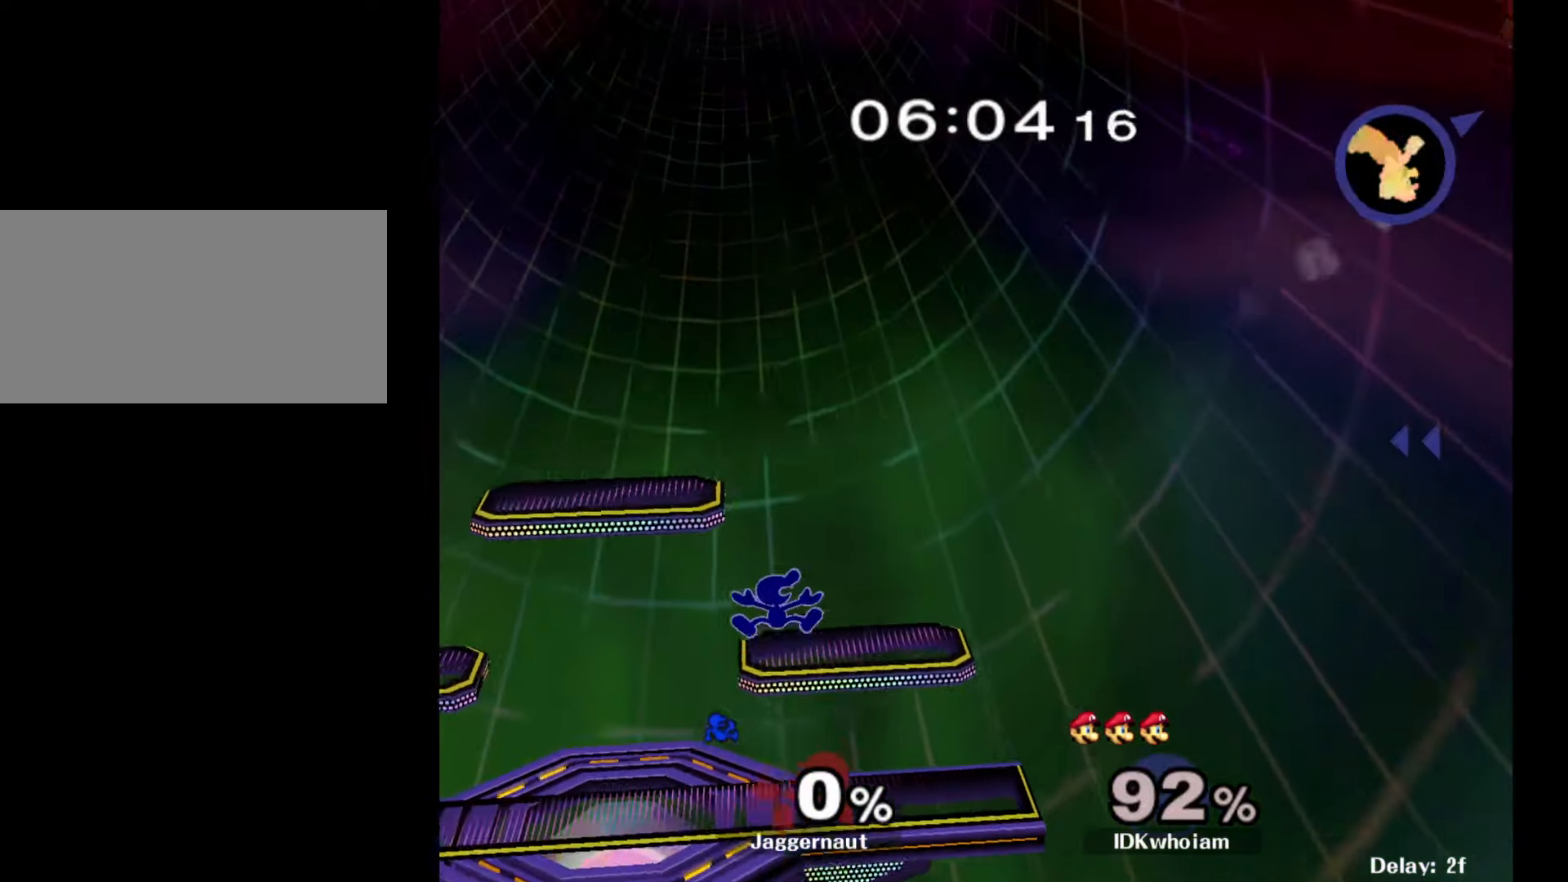
{"buttons": [], "left_stick": "center", "right_stick": "center", "events": [[34, "R1", "down"], [117, "Y", "up"], [167, "R1", "up"], [167, "left_stick", "center"], [250, "Y", "down"], [250, "left_stick", "down-left"], [317, "R1", "down"], [417, "Y", "up"], [417, "left_stick", "center"], [450, "R1", "up"]]}
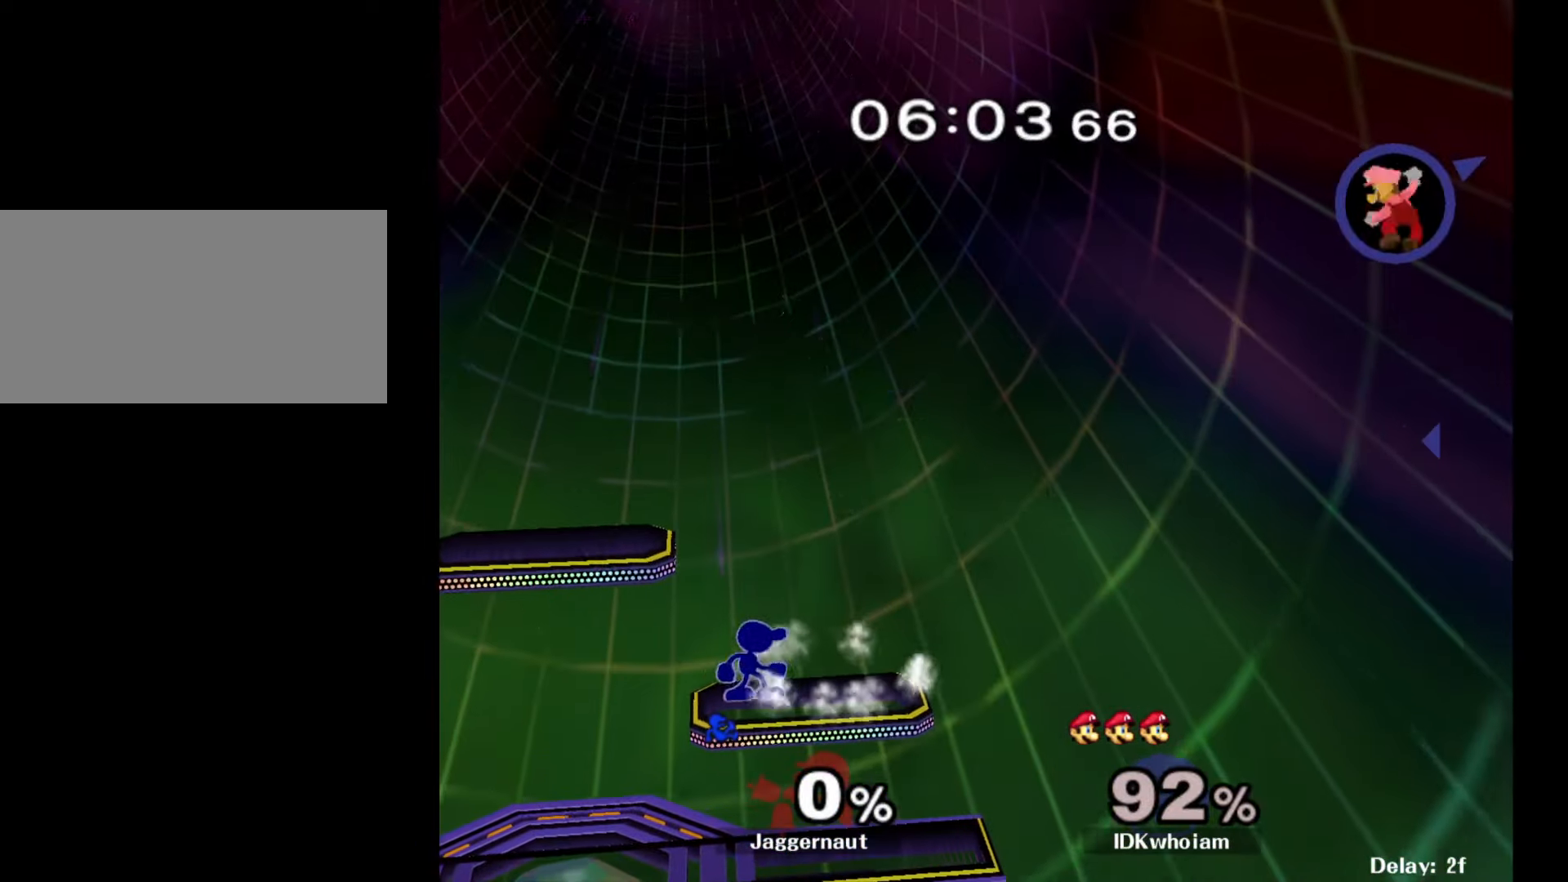
{"buttons": [], "left_stick": "center", "right_stick": "center", "events": [[34, "Y", "down"], [34, "left_stick", "down-right"], [100, "R1", "down"], [167, "Y", "up"], [184, "left_stick", "center"], [217, "R1", "up"], [317, "Y", "down"], [317, "left_stick", "down-left"], [367, "R1", "down"], [417, "Y", "up"], [467, "R1", "up"], [467, "left_stick", "center"]]}
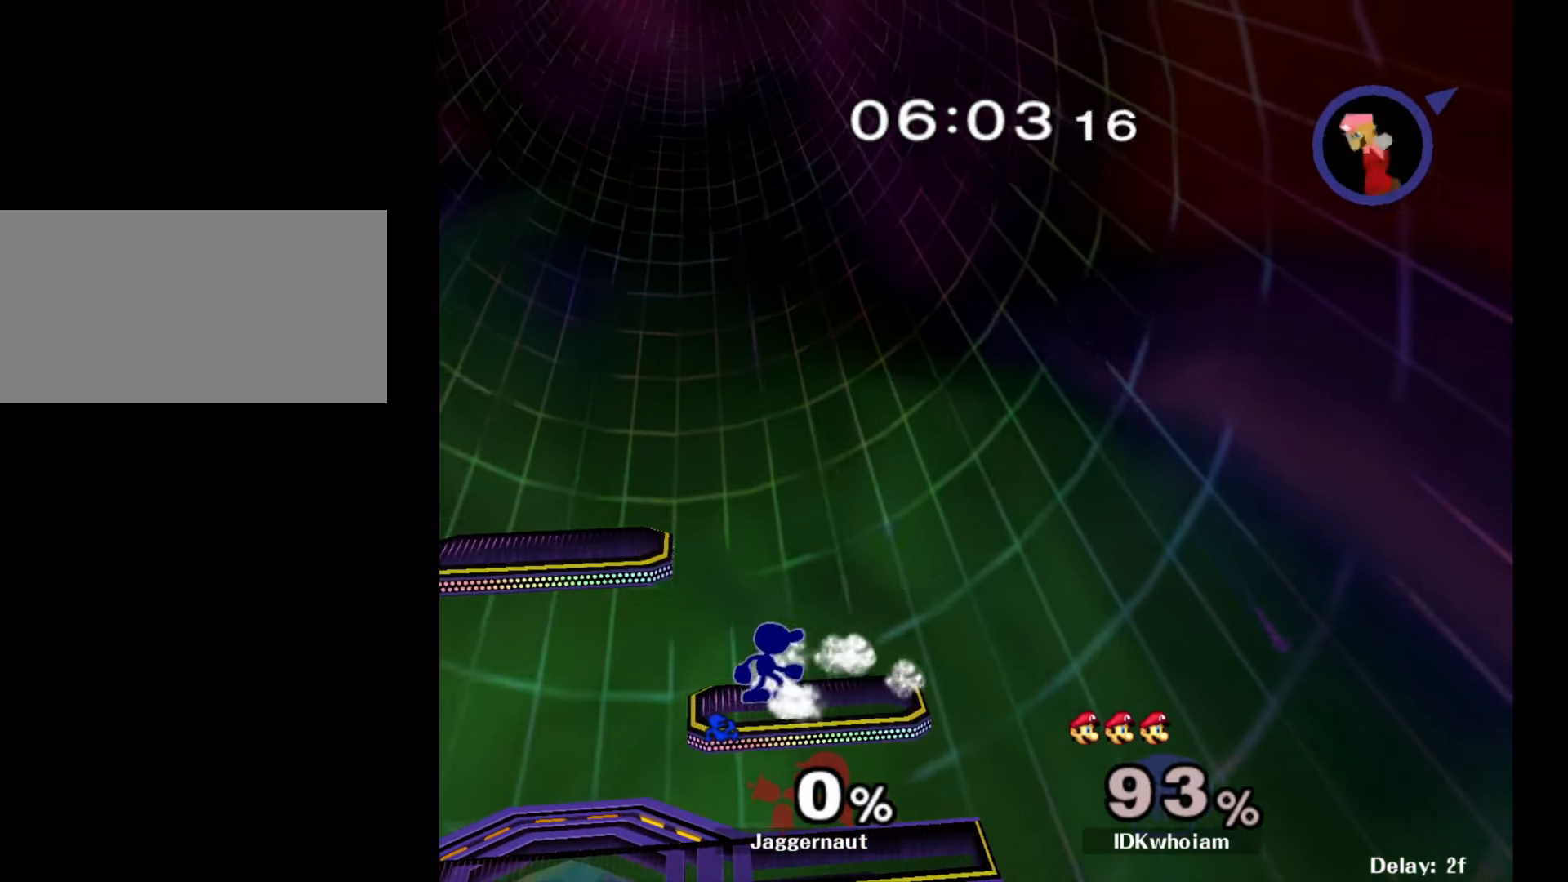
{"buttons": ["R1"], "left_stick": "down-left", "right_stick": "center", "events": [[67, "Y", "down"], [84, "left_stick", "down-right"], [134, "R1", "down"], [217, "Y", "up"], [267, "R1", "up"], [267, "left_stick", "center"], [350, "Y", "down"], [384, "left_stick", "down-left"], [434, "R1", "down"], [484, "Y", "up"]]}
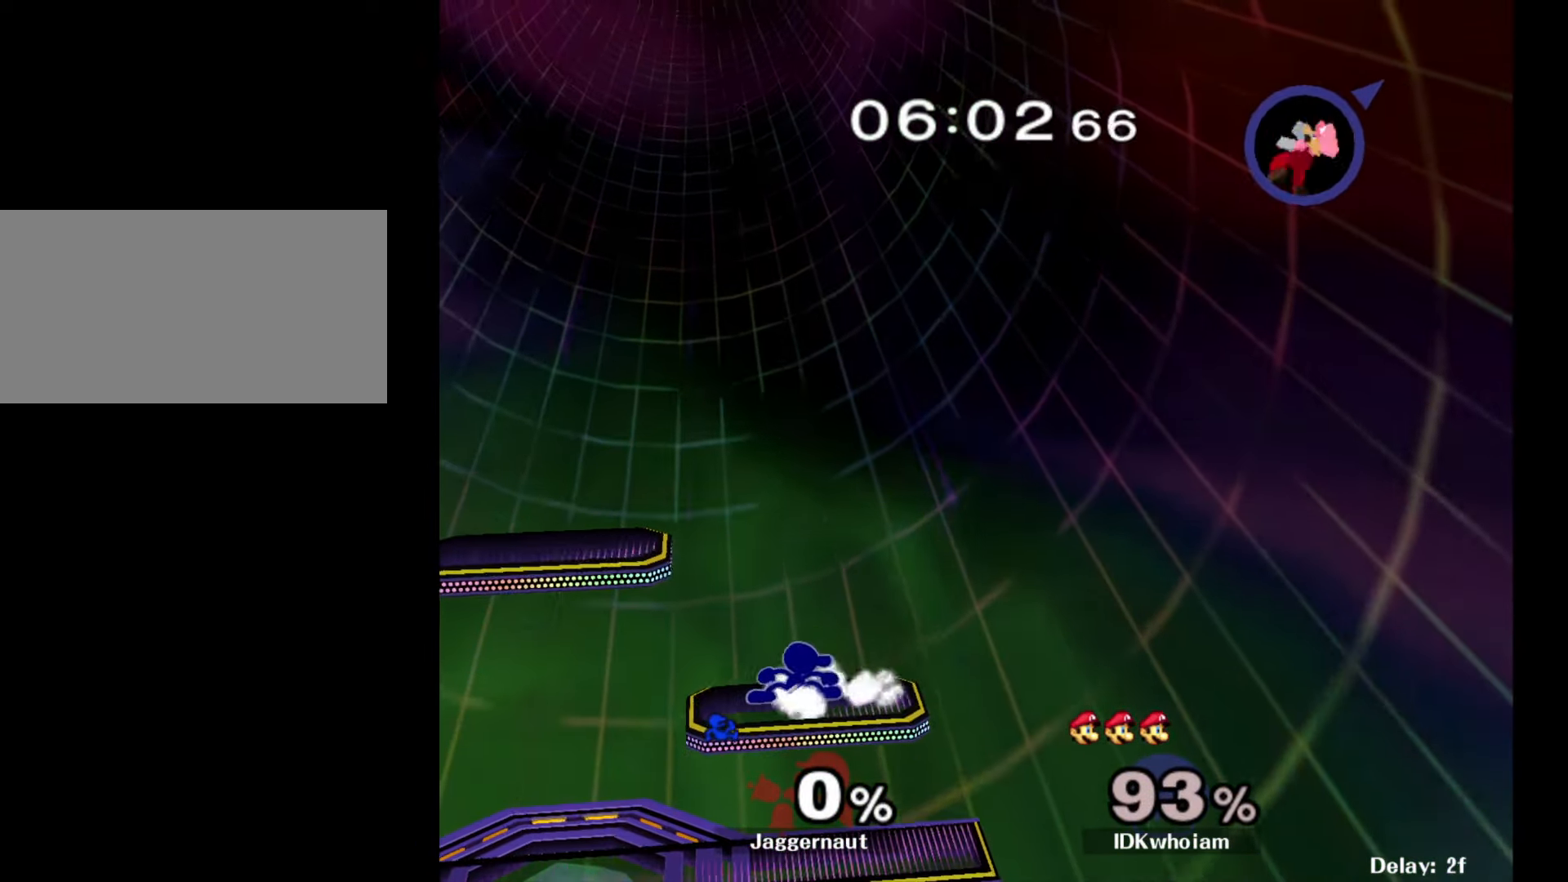
{"buttons": ["Y", "R1"], "left_stick": "down-left", "right_stick": "center", "events": [[17, "left_stick", "center"], [50, "R1", "up"], [134, "Y", "down"], [167, "left_stick", "down-right"], [200, "R1", "down"], [284, "Y", "up"], [317, "R1", "up"], [317, "left_stick", "center"], [417, "Y", "down"], [434, "left_stick", "down-left"], [484, "R1", "down"]]}
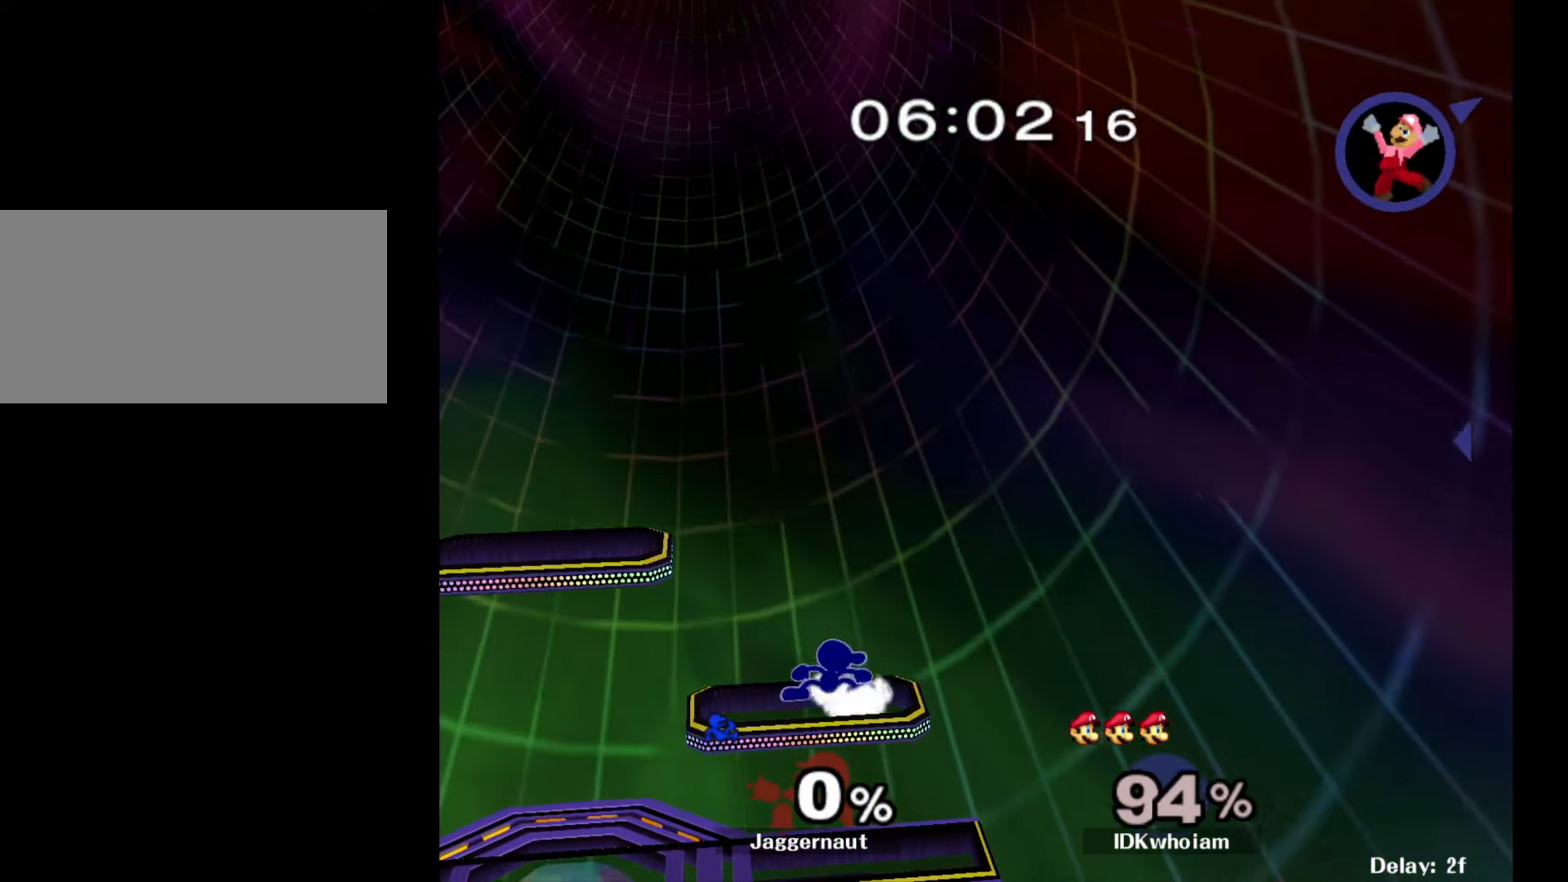
{"buttons": [], "left_stick": "center", "right_stick": "center", "events": [[67, "Y", "up"], [84, "R1", "up"], [84, "left_stick", "center"], [184, "Y", "down"], [200, "left_stick", "down-right"], [250, "R1", "down"], [334, "Y", "up"], [367, "left_stick", "center"], [384, "R1", "up"]]}
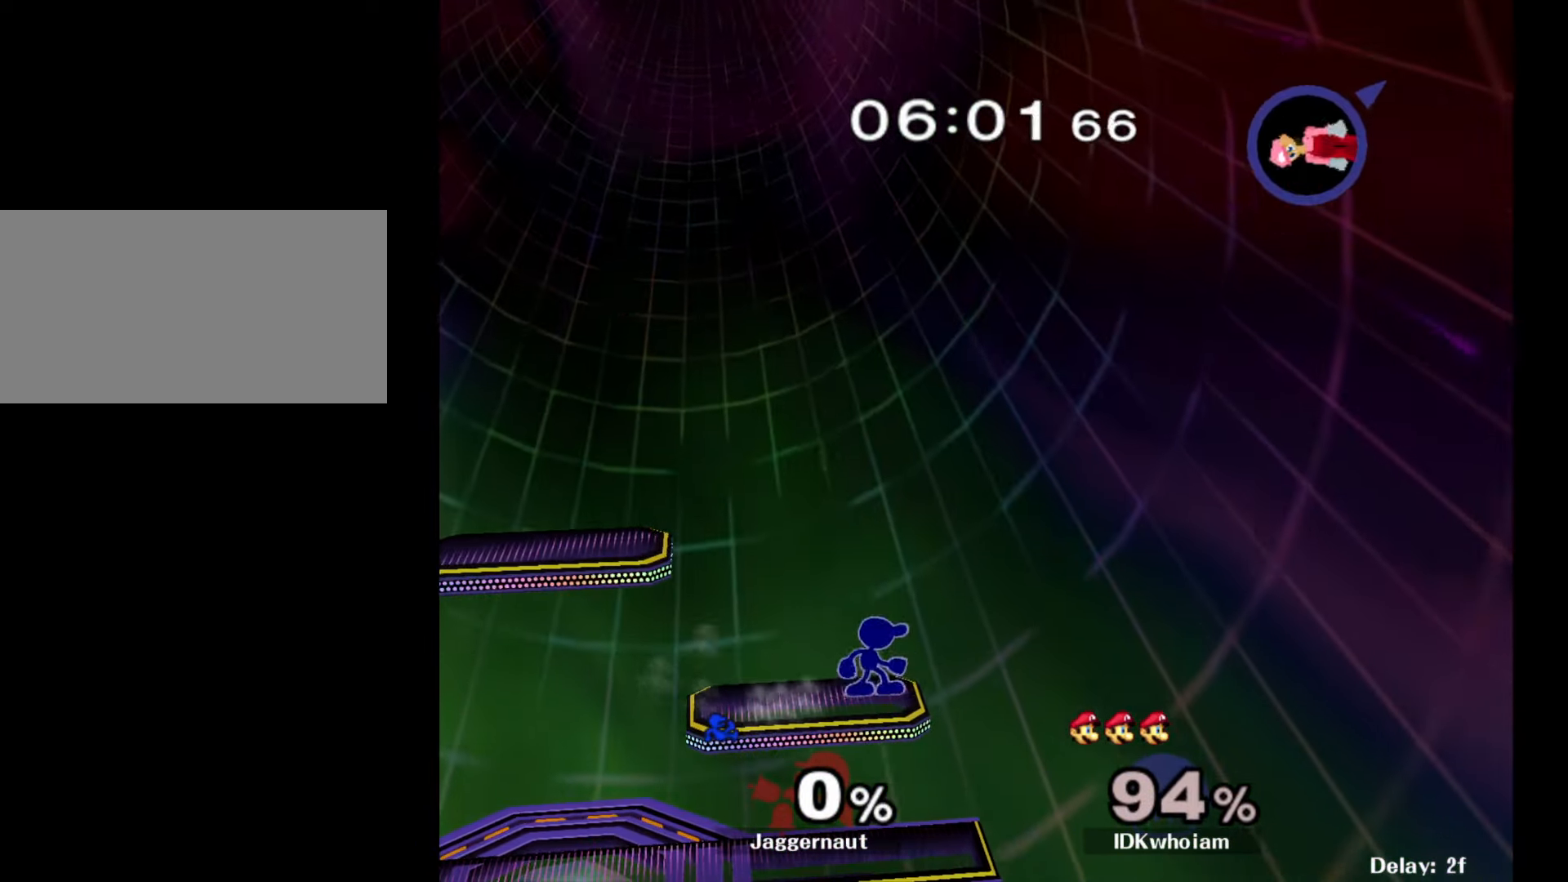
{"buttons": [], "left_stick": "center", "right_stick": "center", "events": [[17, "left_stick", "down"], [417, "left_stick", "center"]]}
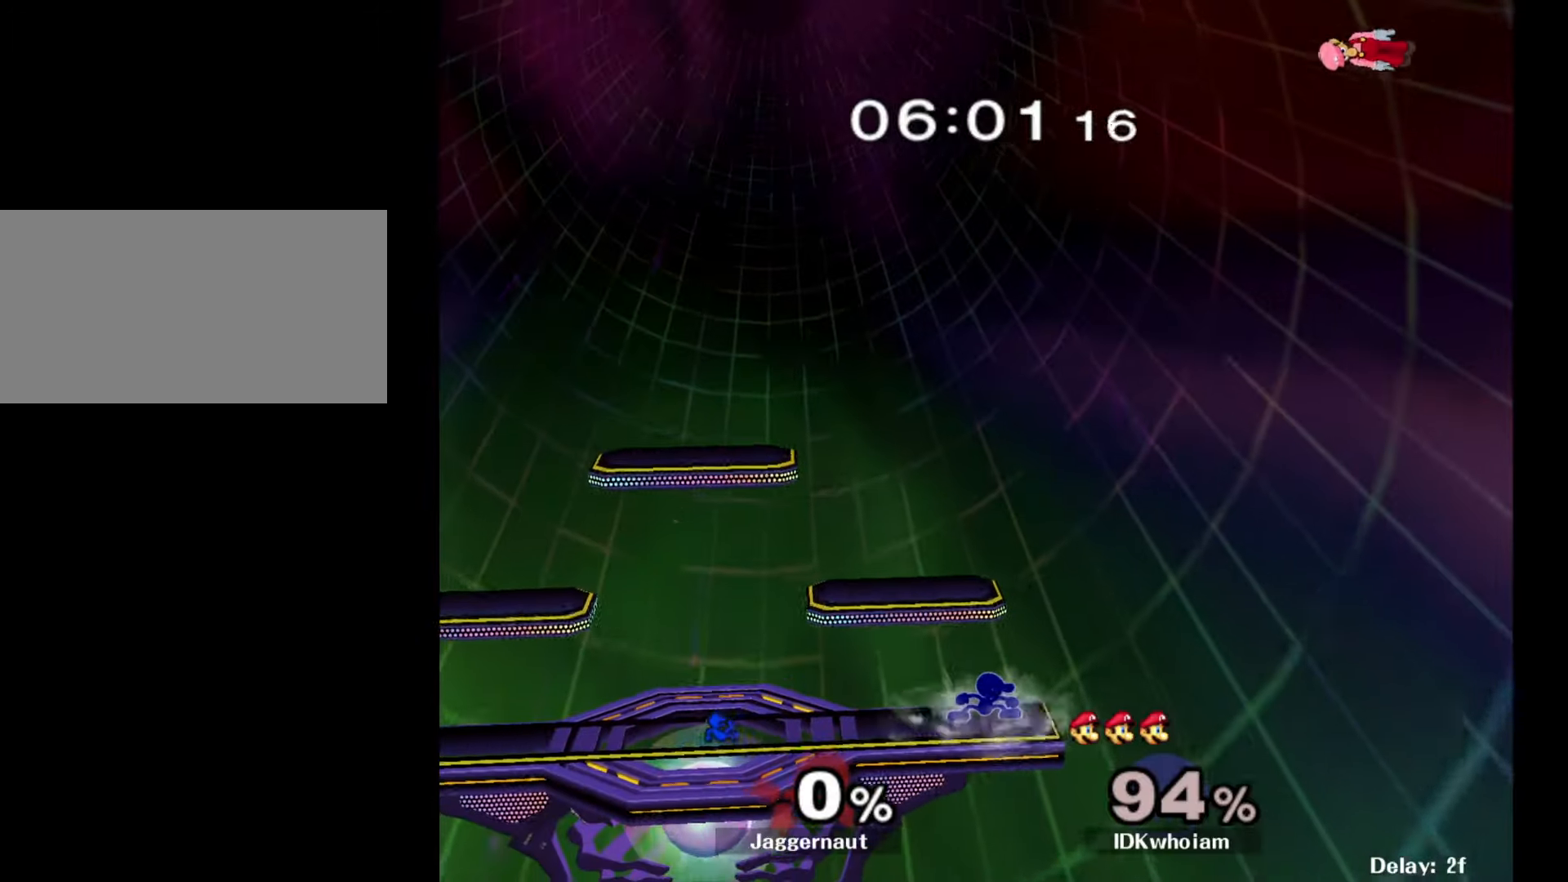
{"buttons": [], "left_stick": "center", "right_stick": "center", "events": [[50, "Y", "down"], [50, "left_stick", "down-left"], [117, "R1", "down"], [184, "Y", "up"], [200, "left_stick", "center"], [234, "R1", "up"], [317, "Y", "down"], [317, "left_stick", "down-right"], [384, "R1", "down"], [467, "Y", "up"], [500, "R1", "up"], [500, "left_stick", "center"]]}
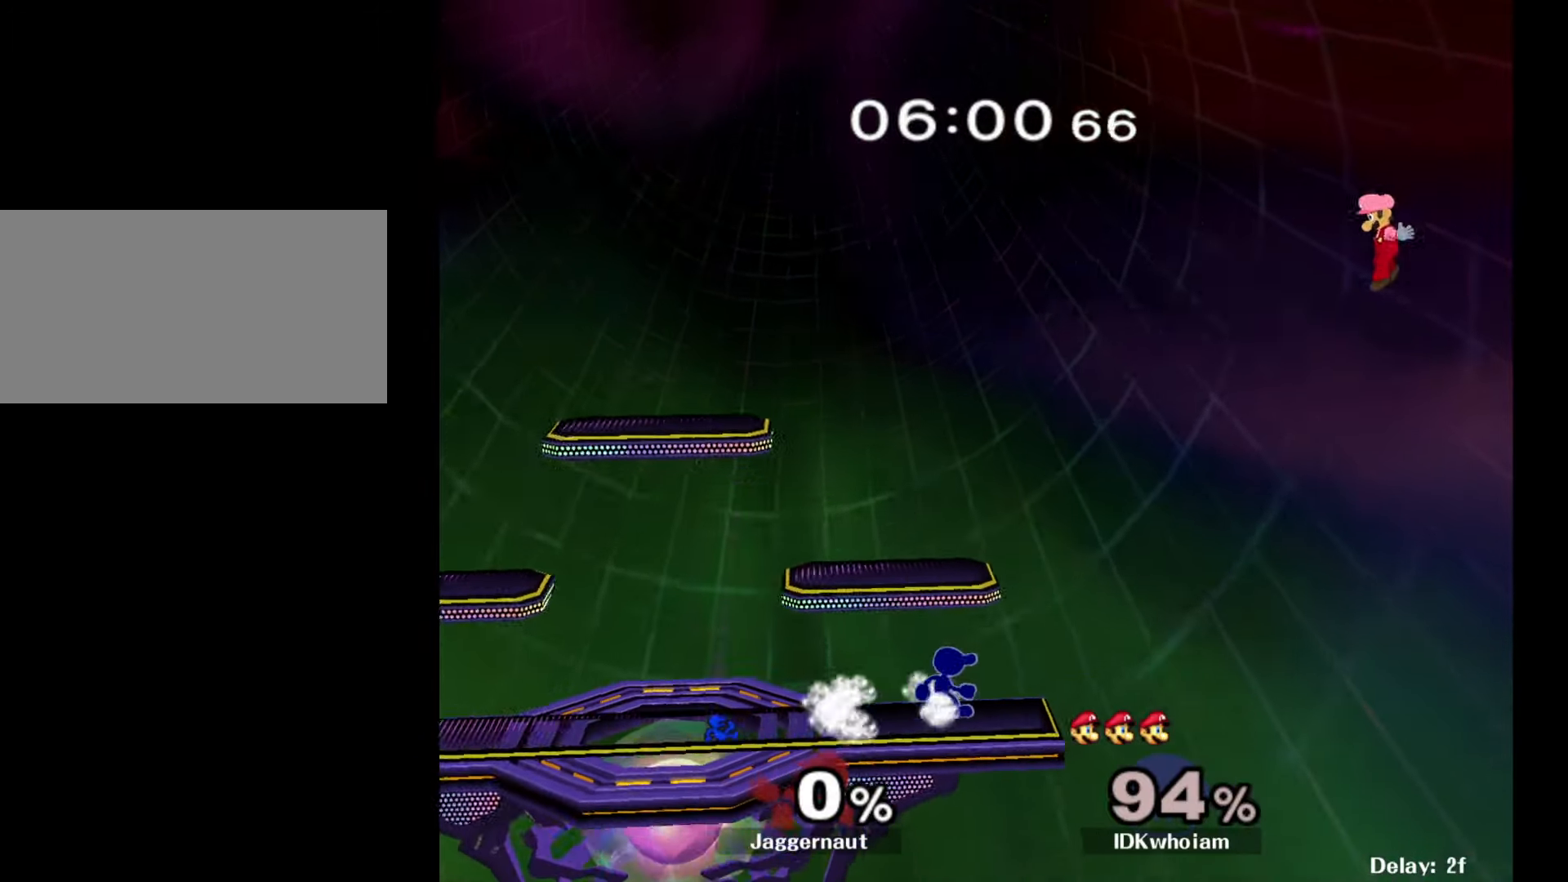
{"buttons": [], "left_stick": "right", "right_stick": "center", "events": [[434, "left_stick", "right"]]}
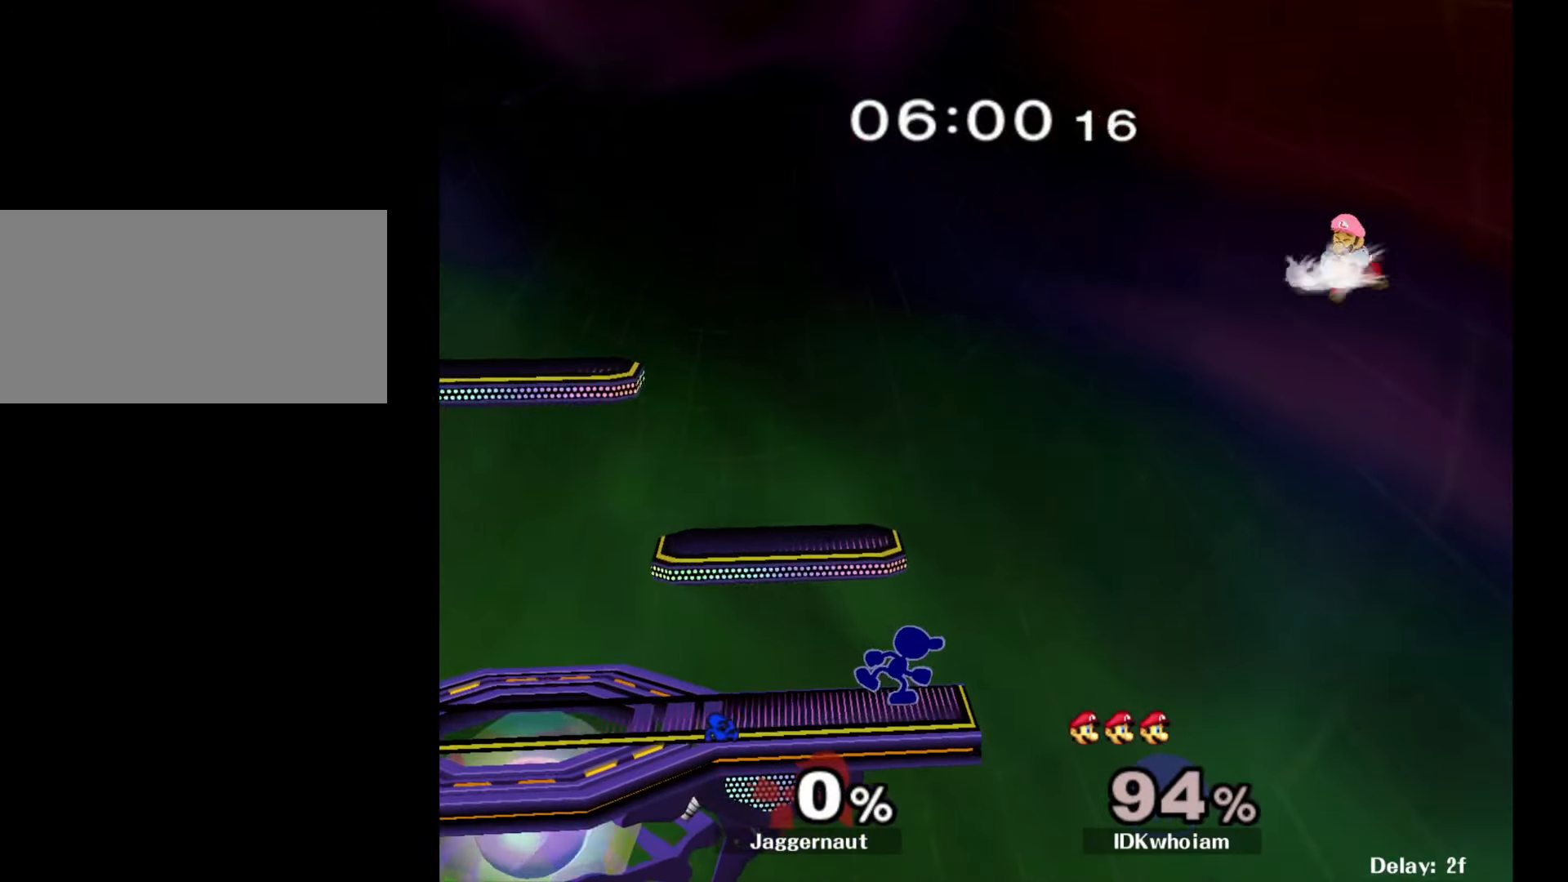
{"buttons": [], "left_stick": "center", "right_stick": "center", "events": [[67, "left_stick", "center"]]}
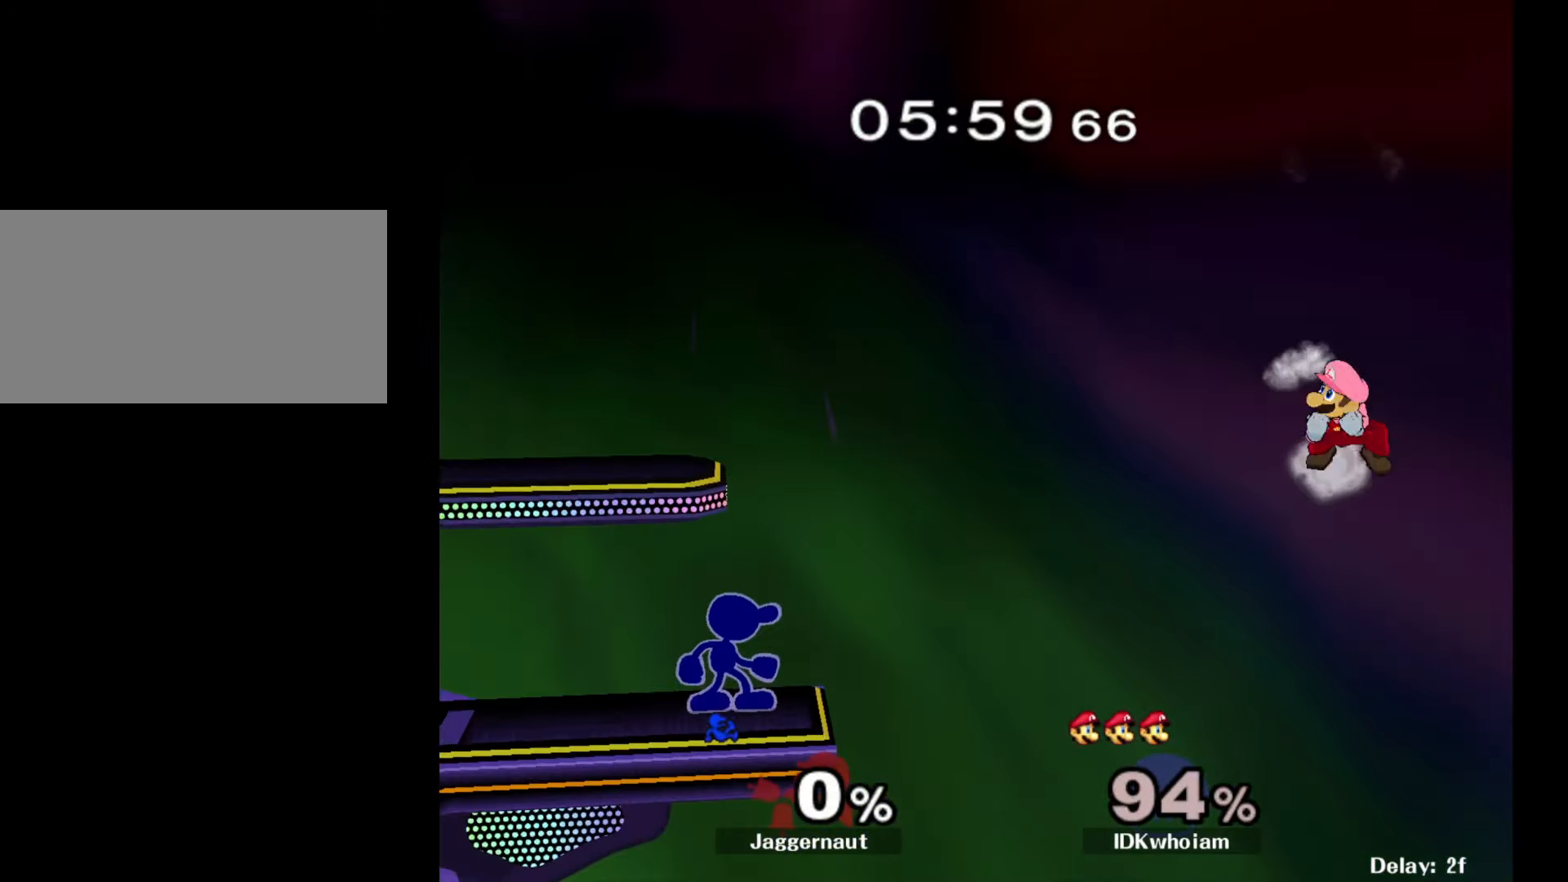
{"buttons": [], "left_stick": "center", "right_stick": "center", "events": [[167, "left_stick", "right"], [184, "A", "down"], [234, "left_stick", "center"], [384, "A", "up"]]}
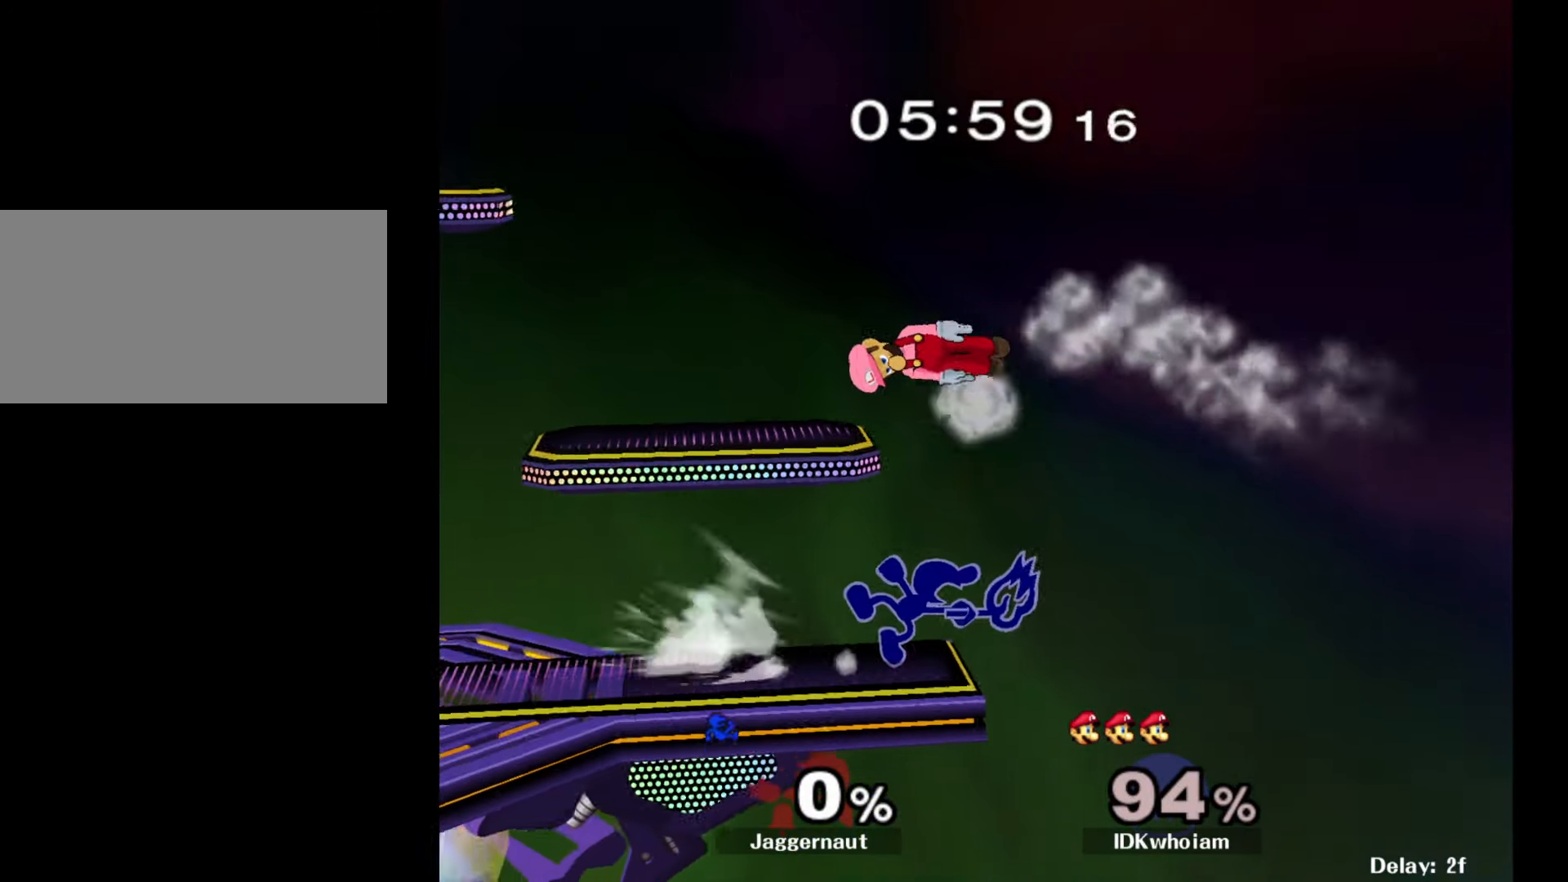
{"buttons": ["Y"], "left_stick": "left", "right_stick": "center", "events": [[450, "left_stick", "left"], [484, "Y", "down"]]}
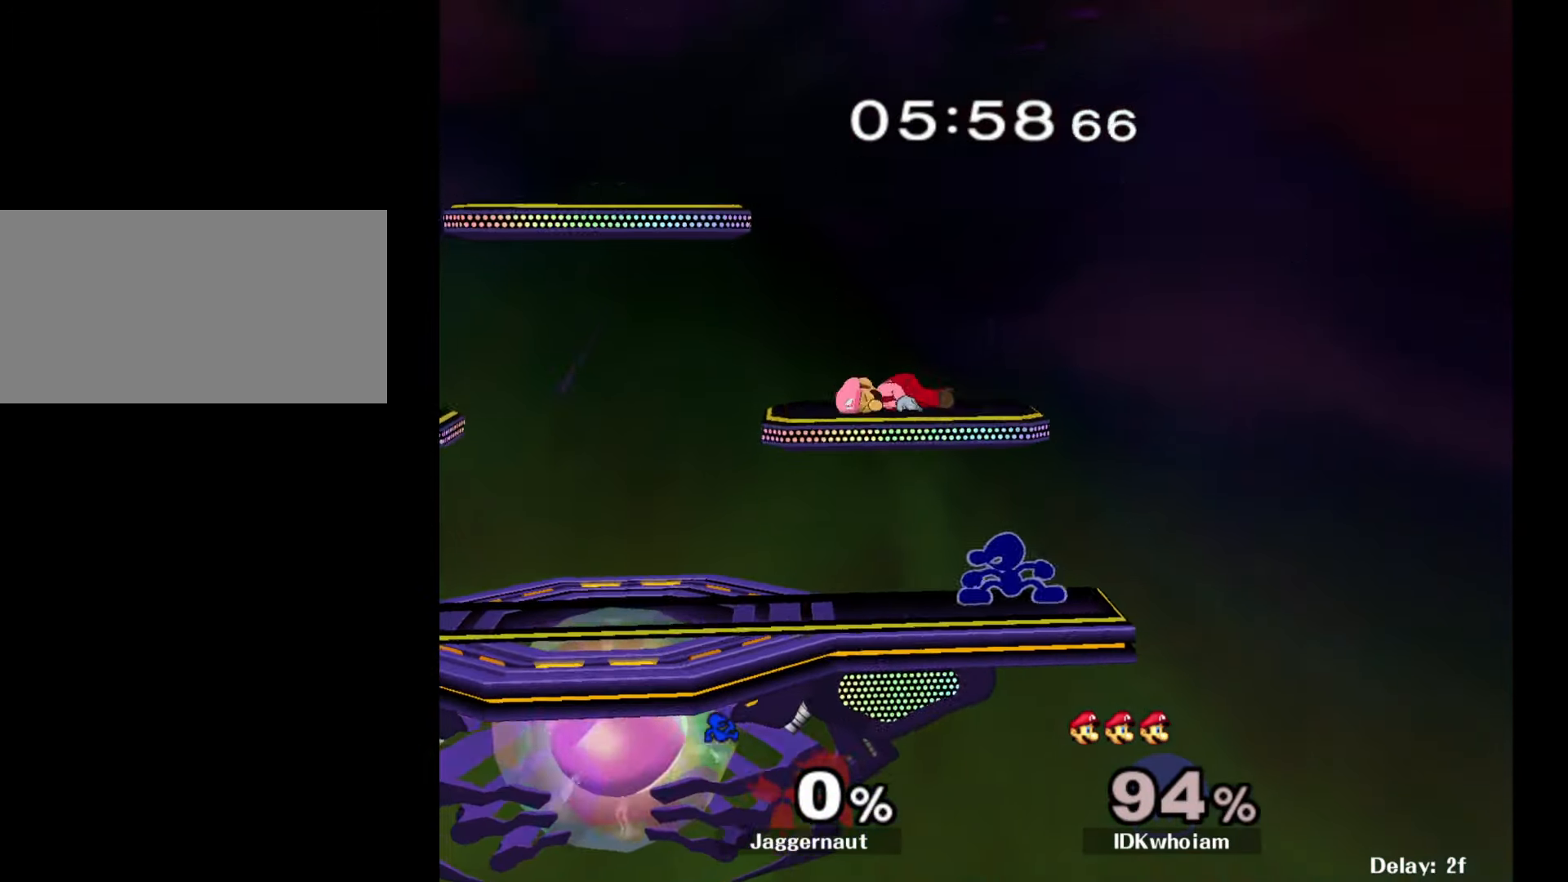
{"buttons": [], "left_stick": "up-right", "right_stick": "center", "events": [[67, "A", "down"], [117, "Y", "up"], [117, "left_stick", "up"], [200, "A", "up"], [200, "left_stick", "up-right"]]}
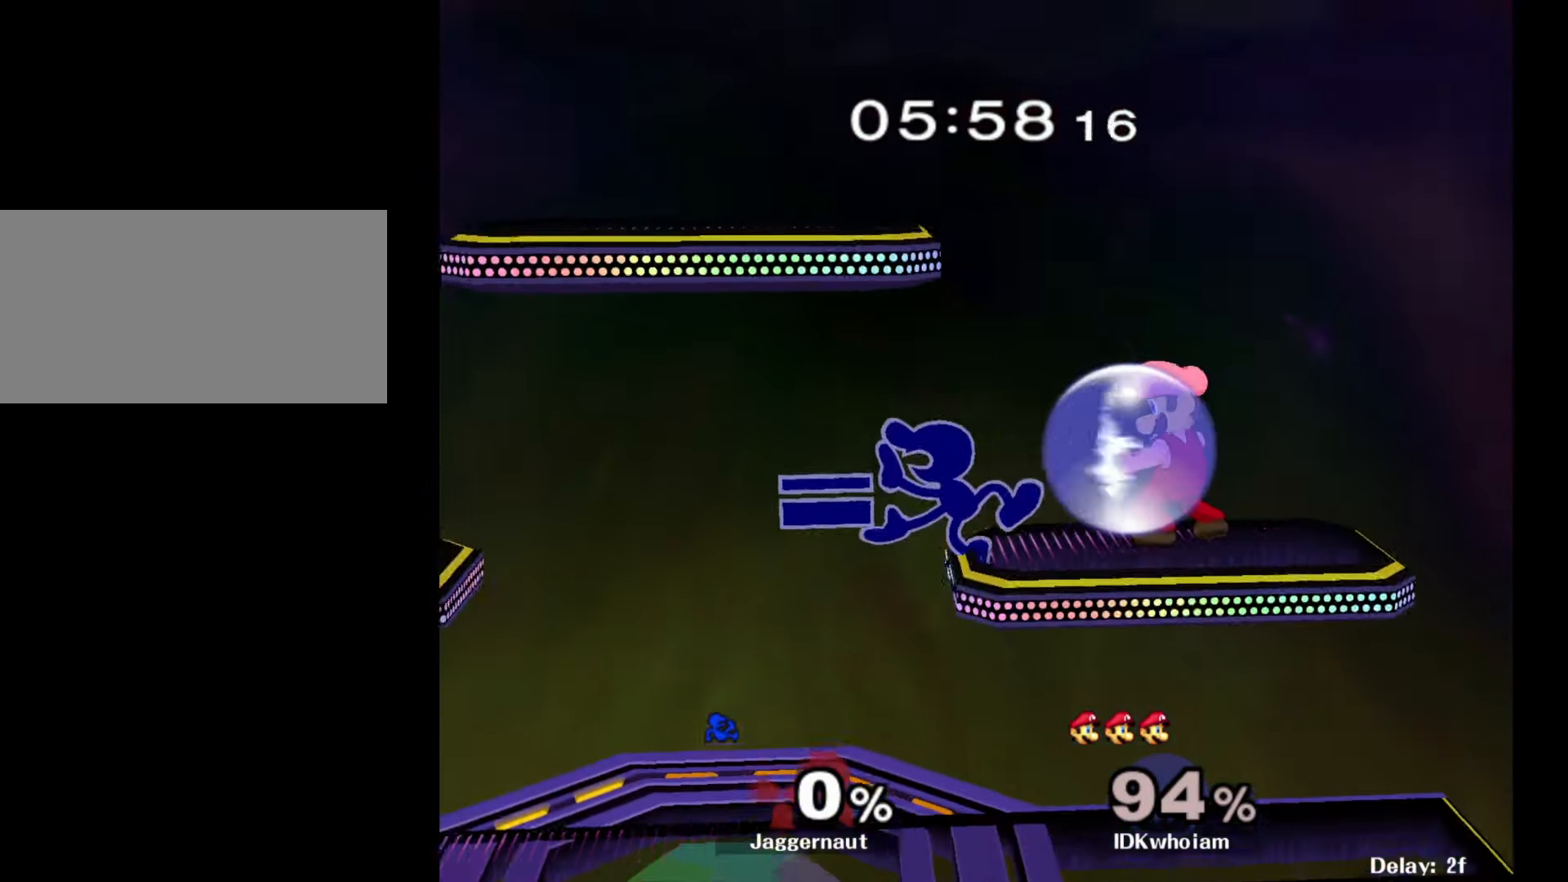
{"buttons": [], "left_stick": "right", "right_stick": "center", "events": [[50, "left_stick", "up-left"], [150, "left_stick", "left"], [384, "left_stick", "center"], [484, "left_stick", "right"]]}
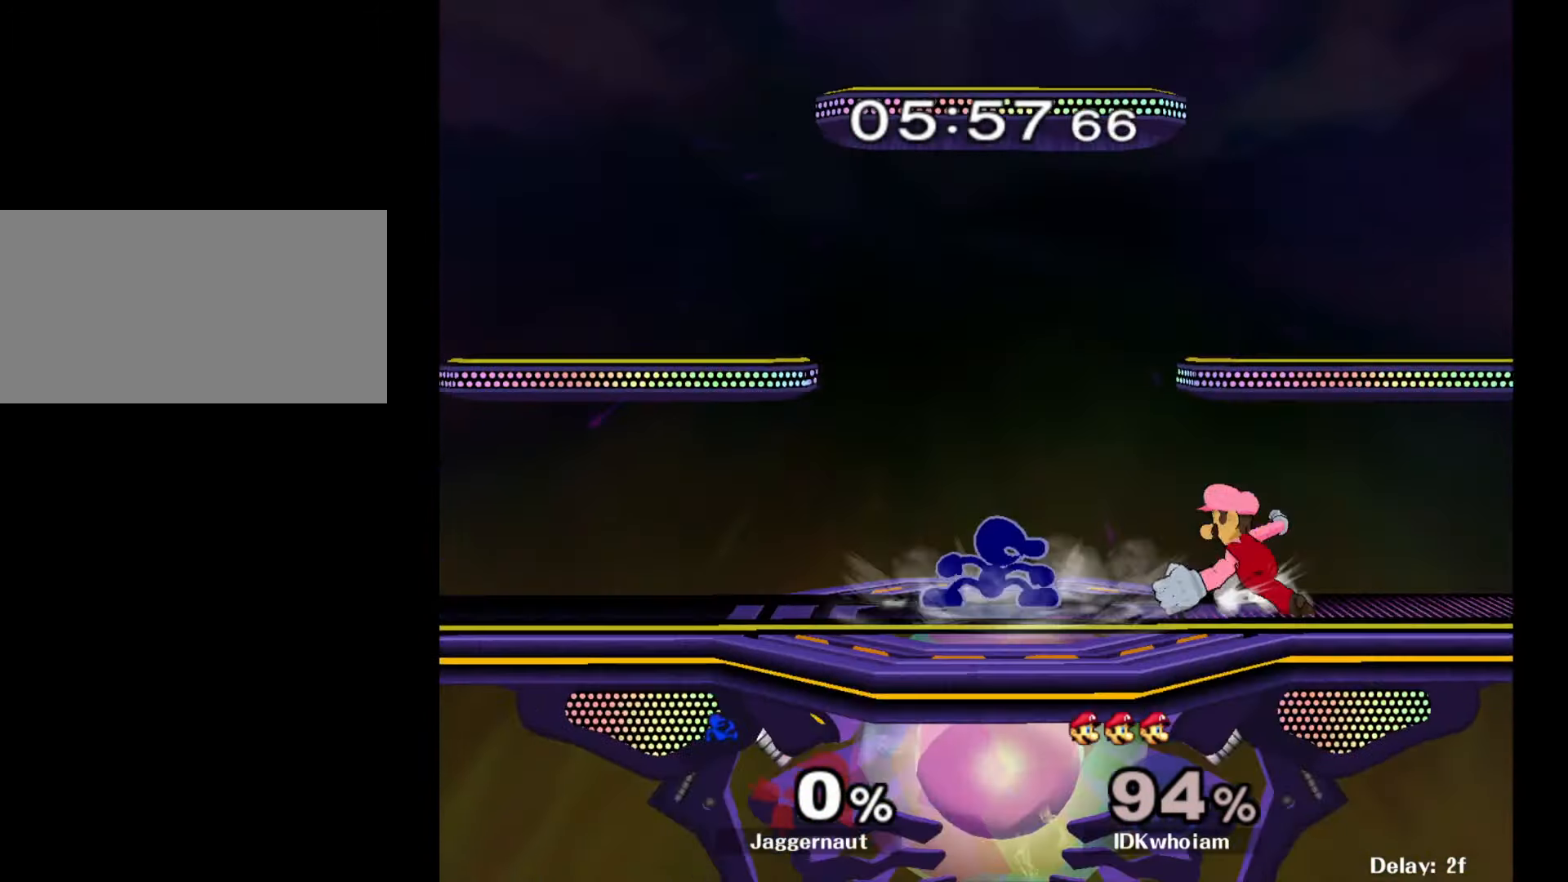
{"buttons": ["R1"], "left_stick": "down", "right_stick": "center", "events": [[17, "Y", "down"], [50, "Y", "up"], [117, "A", "down"], [250, "A", "up"], [317, "left_stick", "center"], [450, "left_stick", "down"], [484, "R1", "down"]]}
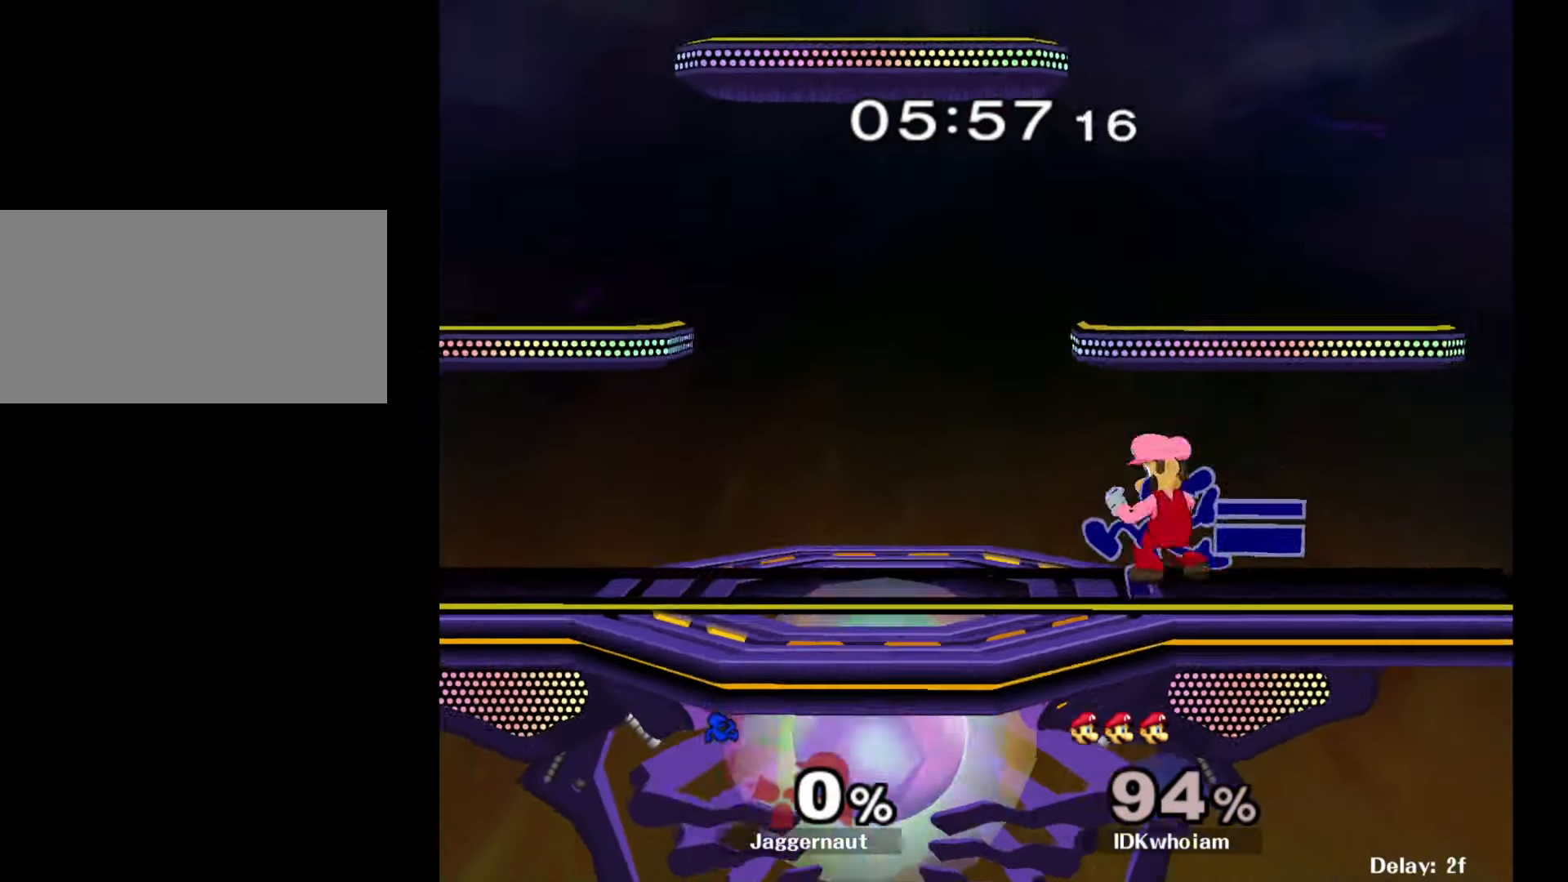
{"buttons": ["R1"], "left_stick": "center", "right_stick": "center", "events": [[134, "left_stick", "center"]]}
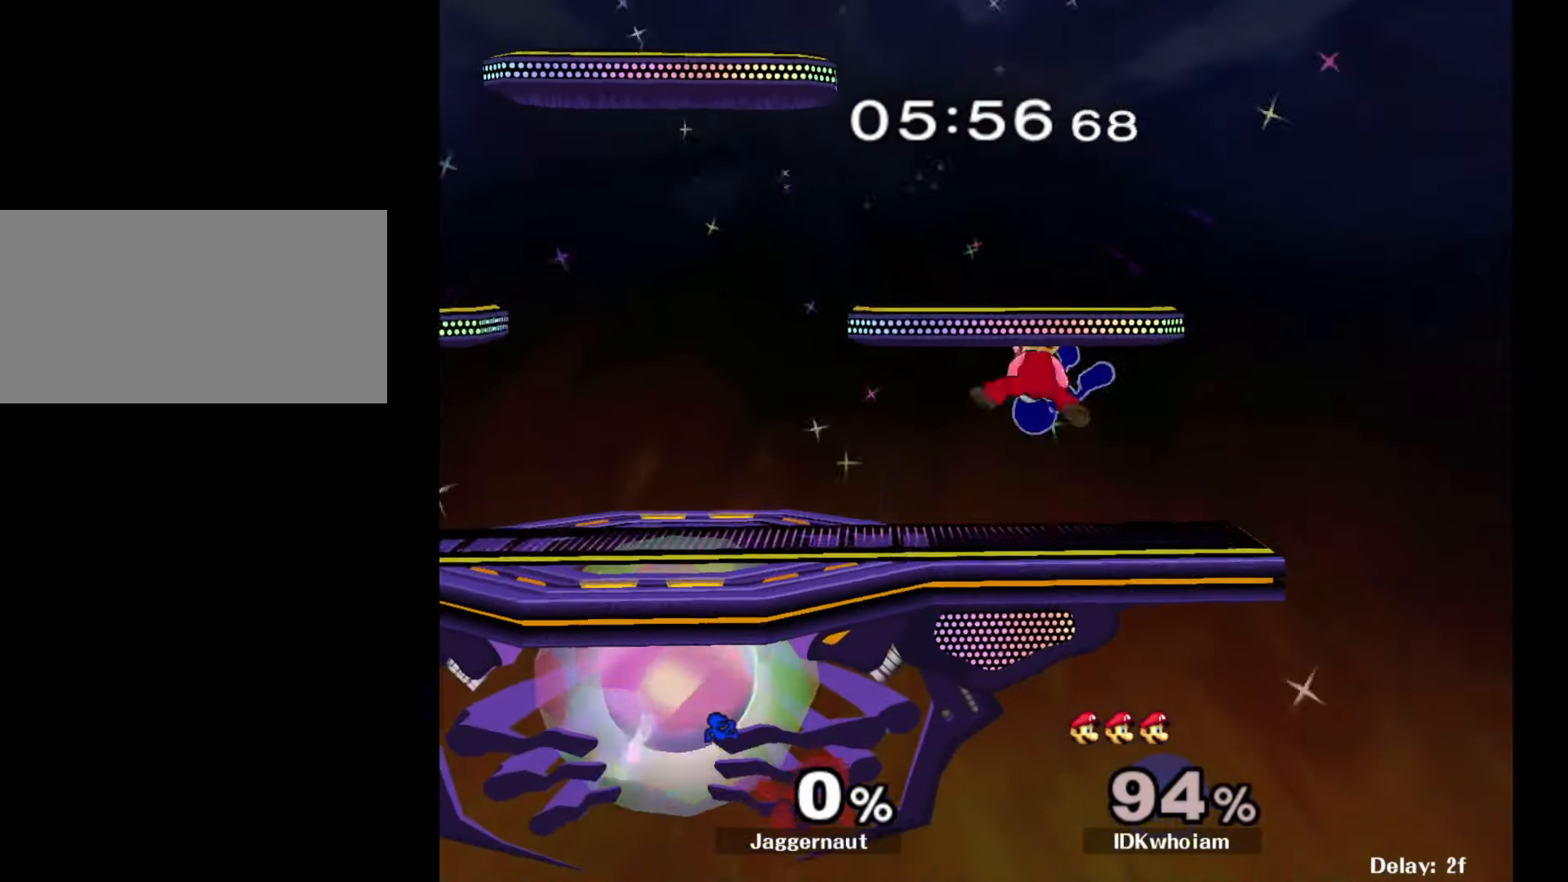
{"buttons": ["R1"], "left_stick": "left", "right_stick": "center", "events": [[167, "left_stick", "left"]]}
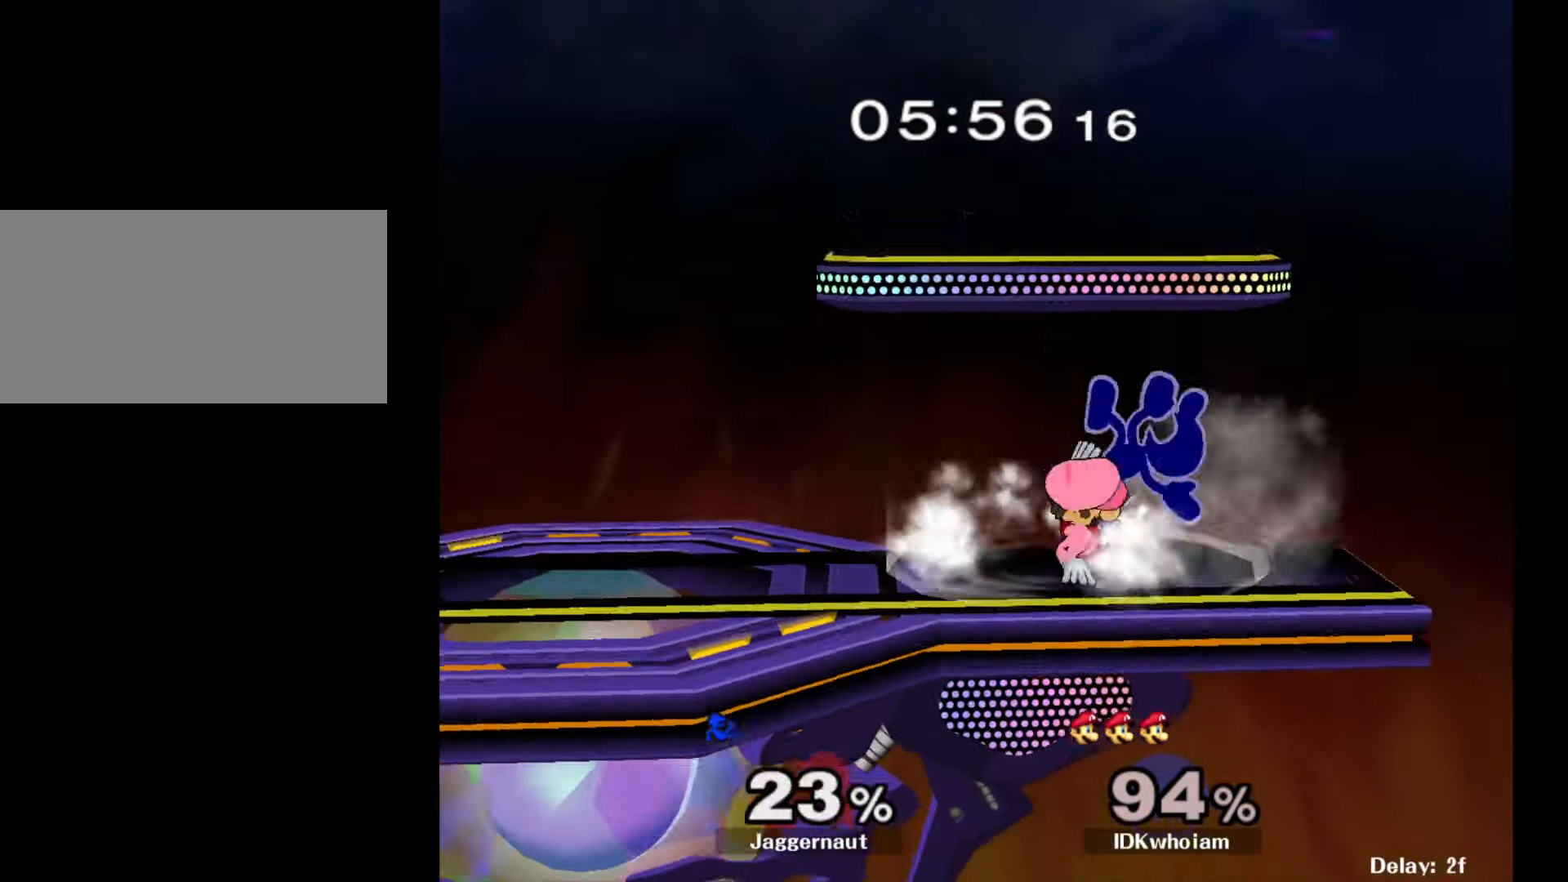
{"buttons": [], "left_stick": "center", "right_stick": "center", "events": [[167, "R1", "up"], [350, "left_stick", "center"]]}